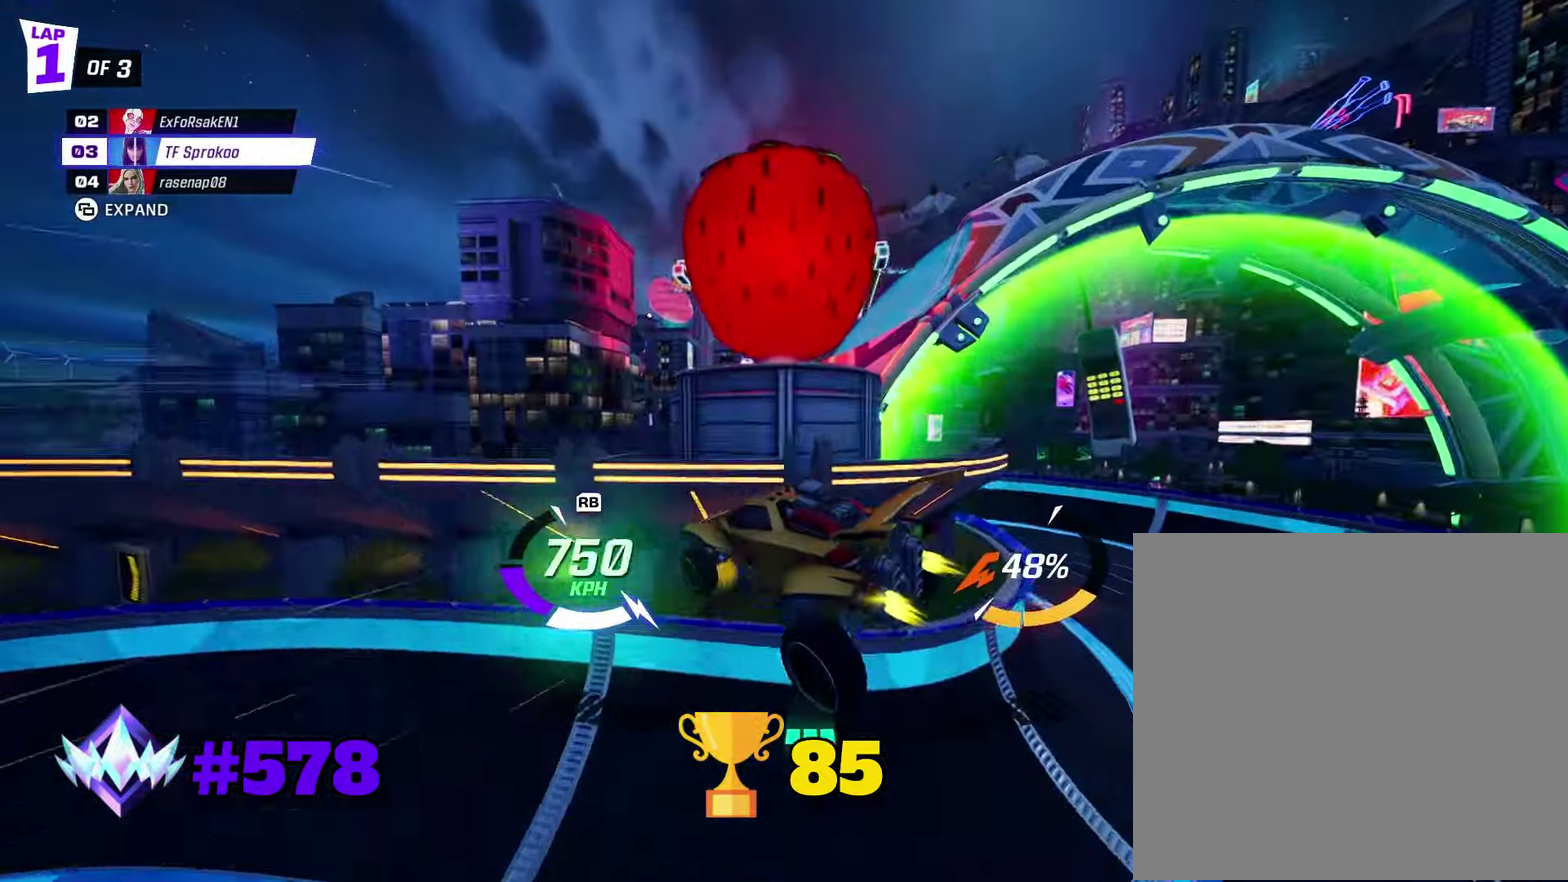
Gameplay with a controller (Xbox layout); each line is a JSON object with the inputs held at the frame after it. "events" lists button and stick changes between this image and that frame as [ms after this image, input, new state], when the widget could be followed in between. Not read: R3 right_stick.
{"buttons": ["X", "R2"], "left_stick": "up-left", "events": [[133, "A", "down"], [133, "left_stick", "down-left"], [266, "A", "up"], [300, "left_stick", "center"], [433, "left_stick", "up-left"]]}
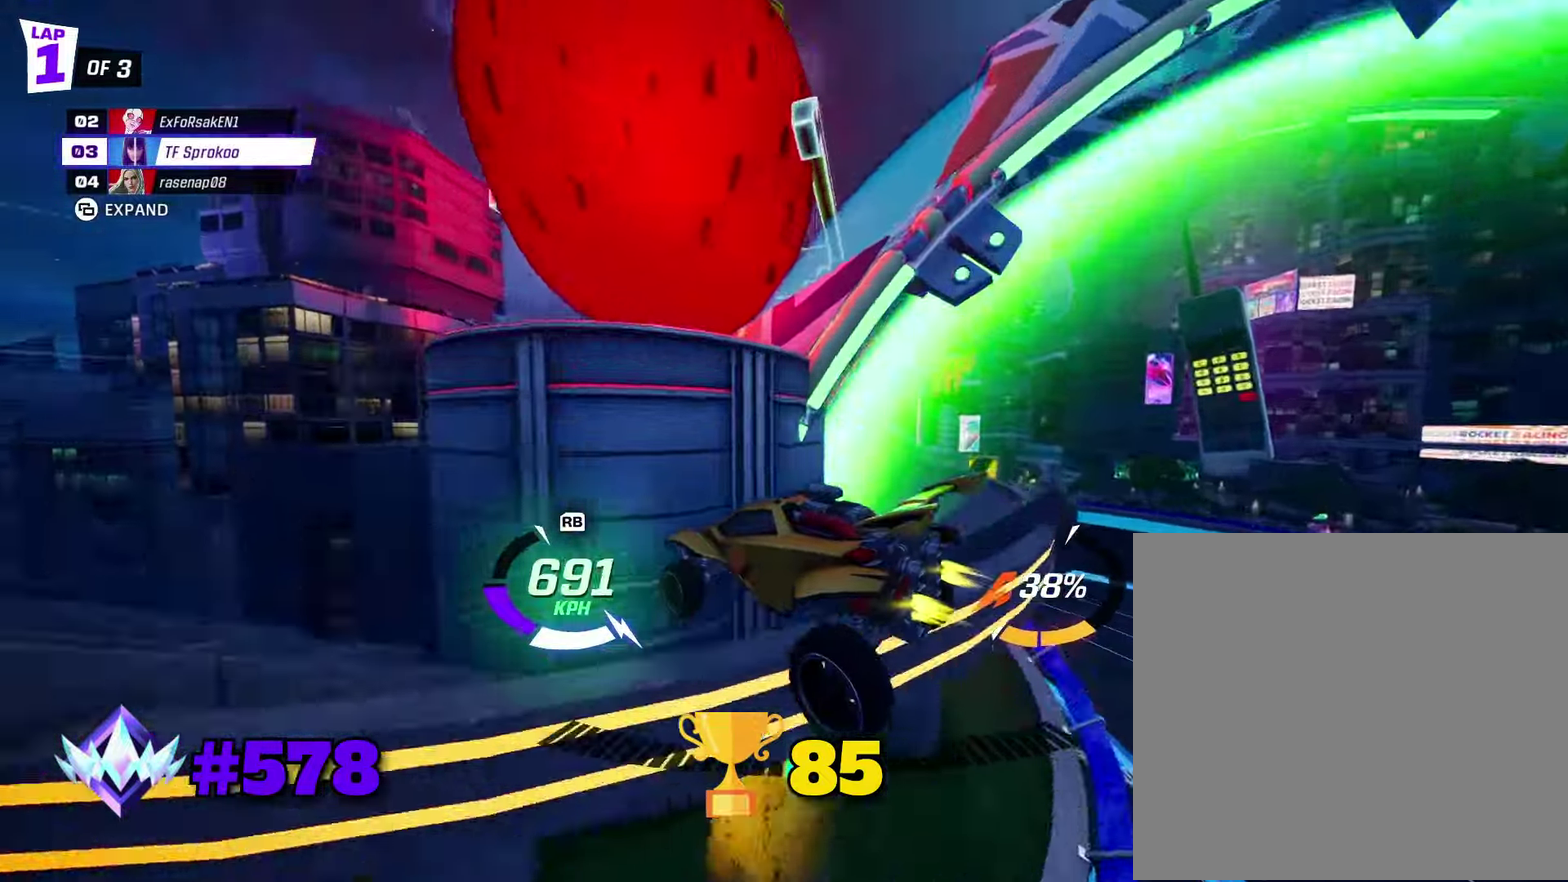
{"buttons": ["X", "R2"], "left_stick": "left", "events": [[66, "left_stick", "up"], [232, "left_stick", "center"], [466, "left_stick", "left"]]}
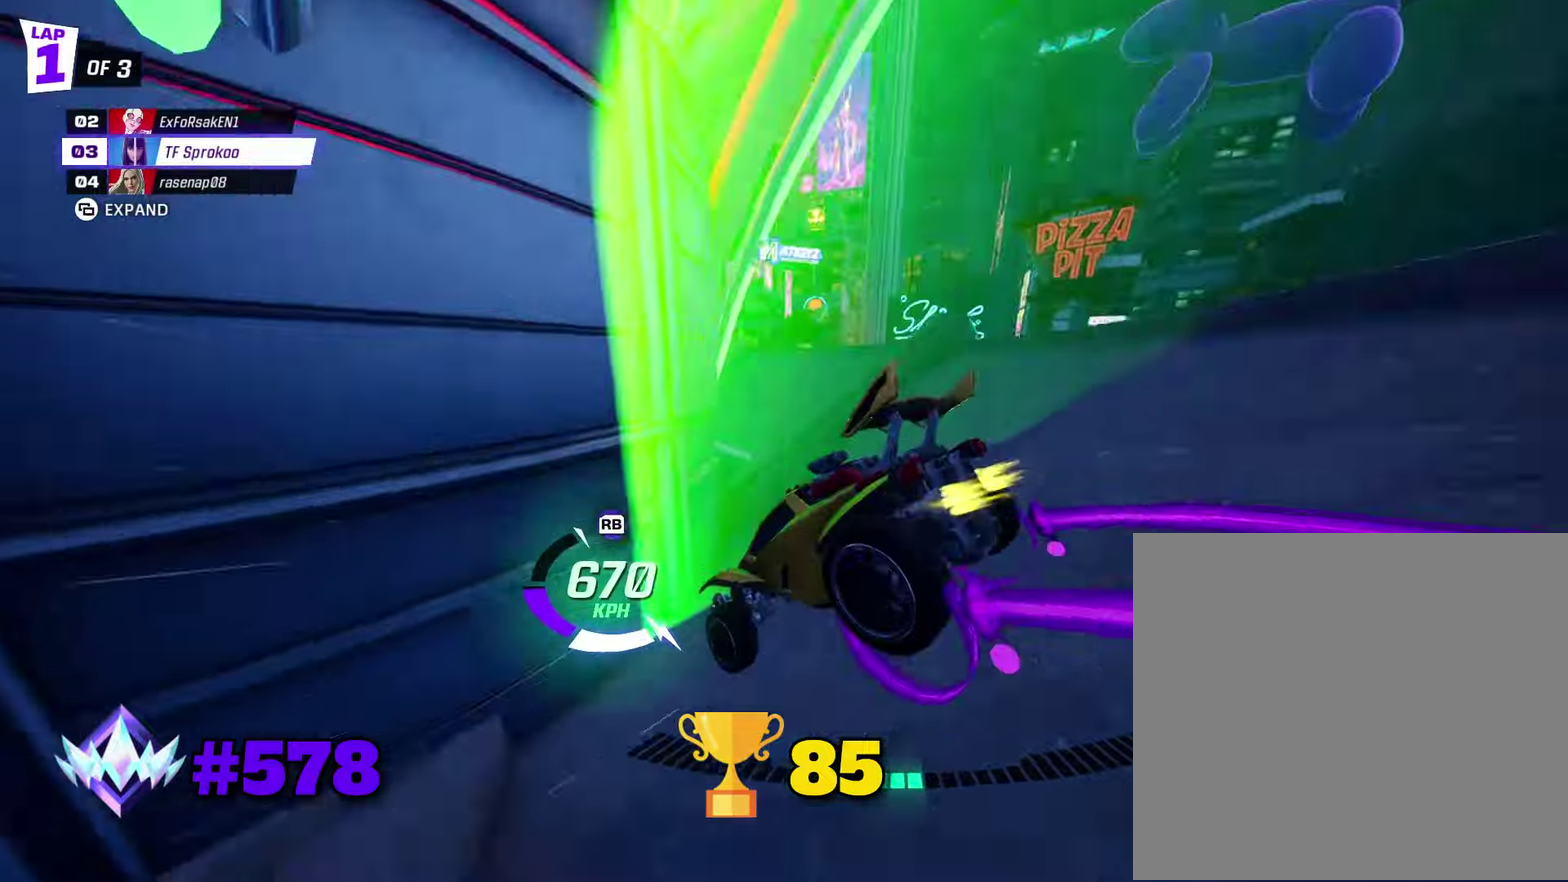
{"buttons": ["X", "R2"], "left_stick": "center", "events": [[267, "left_stick", "down"], [333, "left_stick", "center"]]}
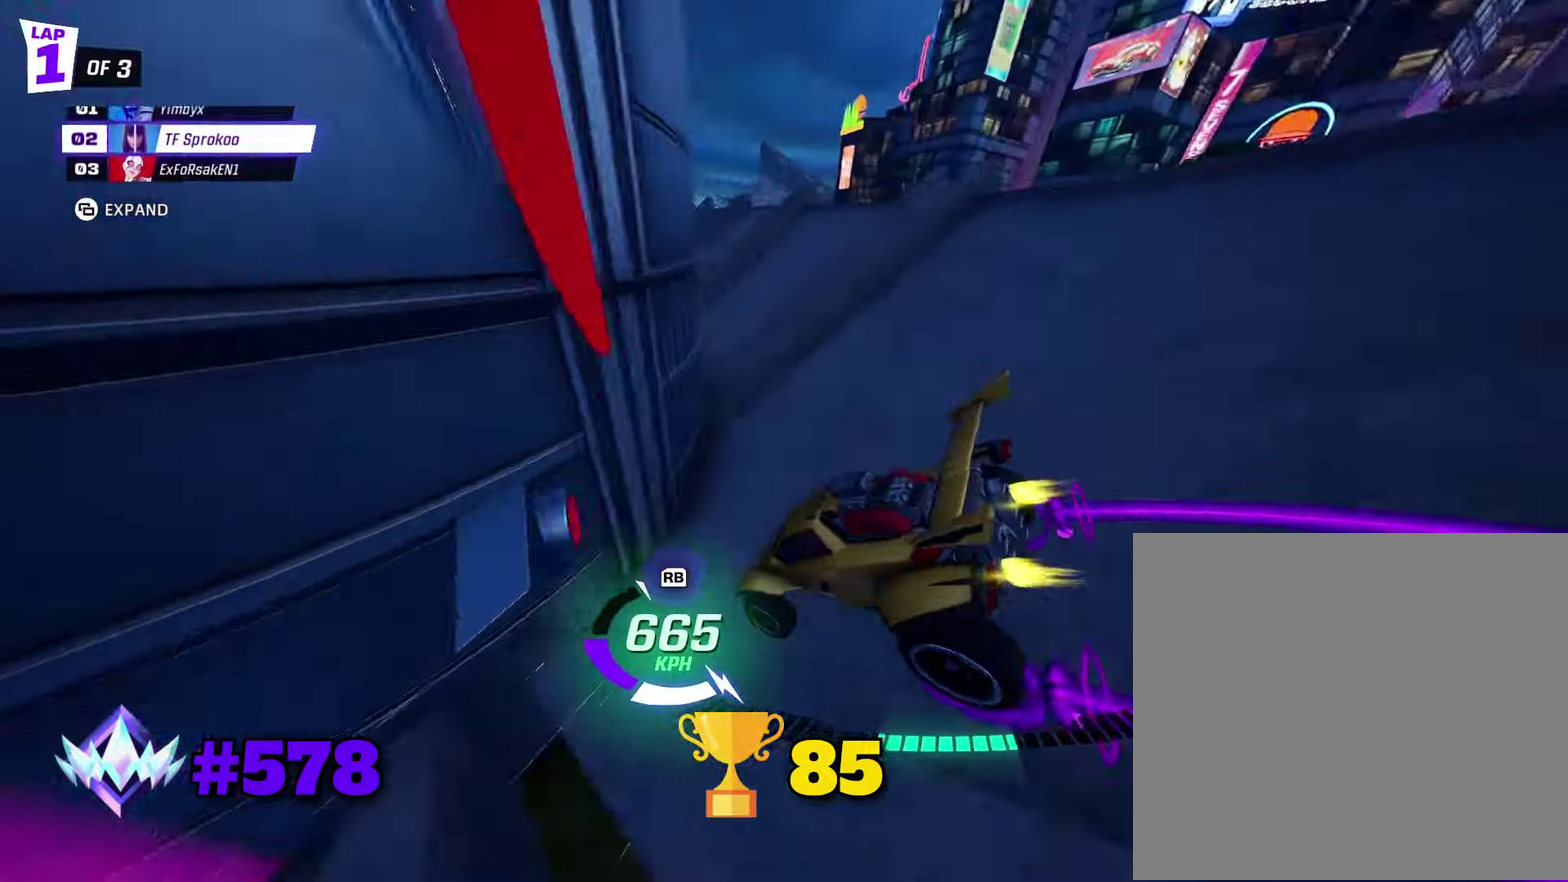
{"buttons": ["R2"], "left_stick": "center", "events": [[100, "left_stick", "right"], [133, "X", "up"], [233, "X", "down"], [367, "X", "up"], [400, "left_stick", "center"]]}
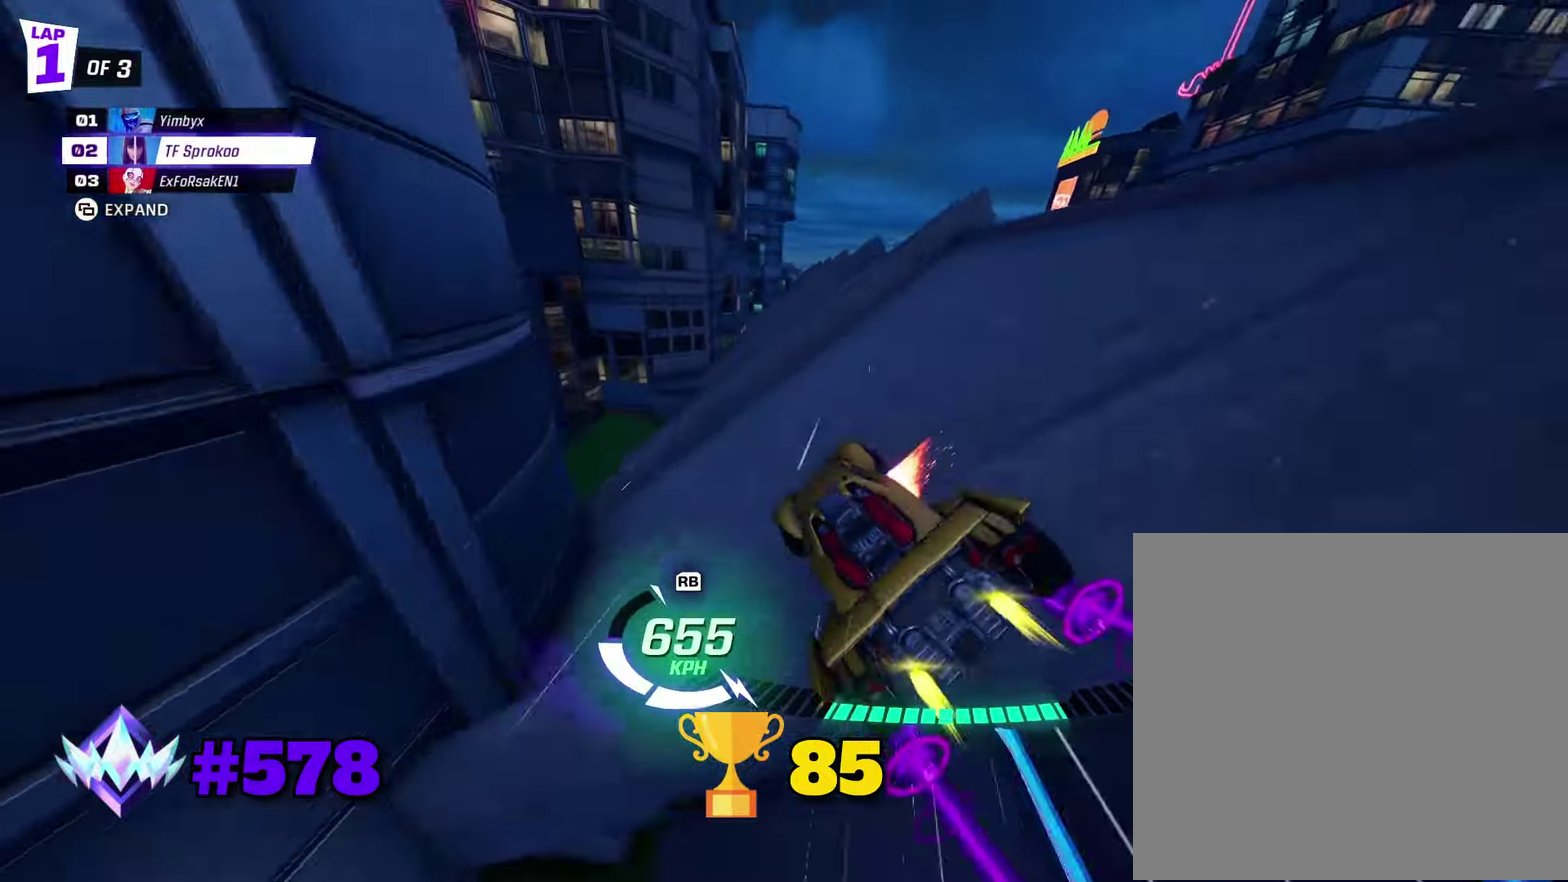
{"buttons": ["R2"], "left_stick": "right", "events": [[167, "left_stick", "right"], [367, "left_stick", "center"], [467, "left_stick", "right"]]}
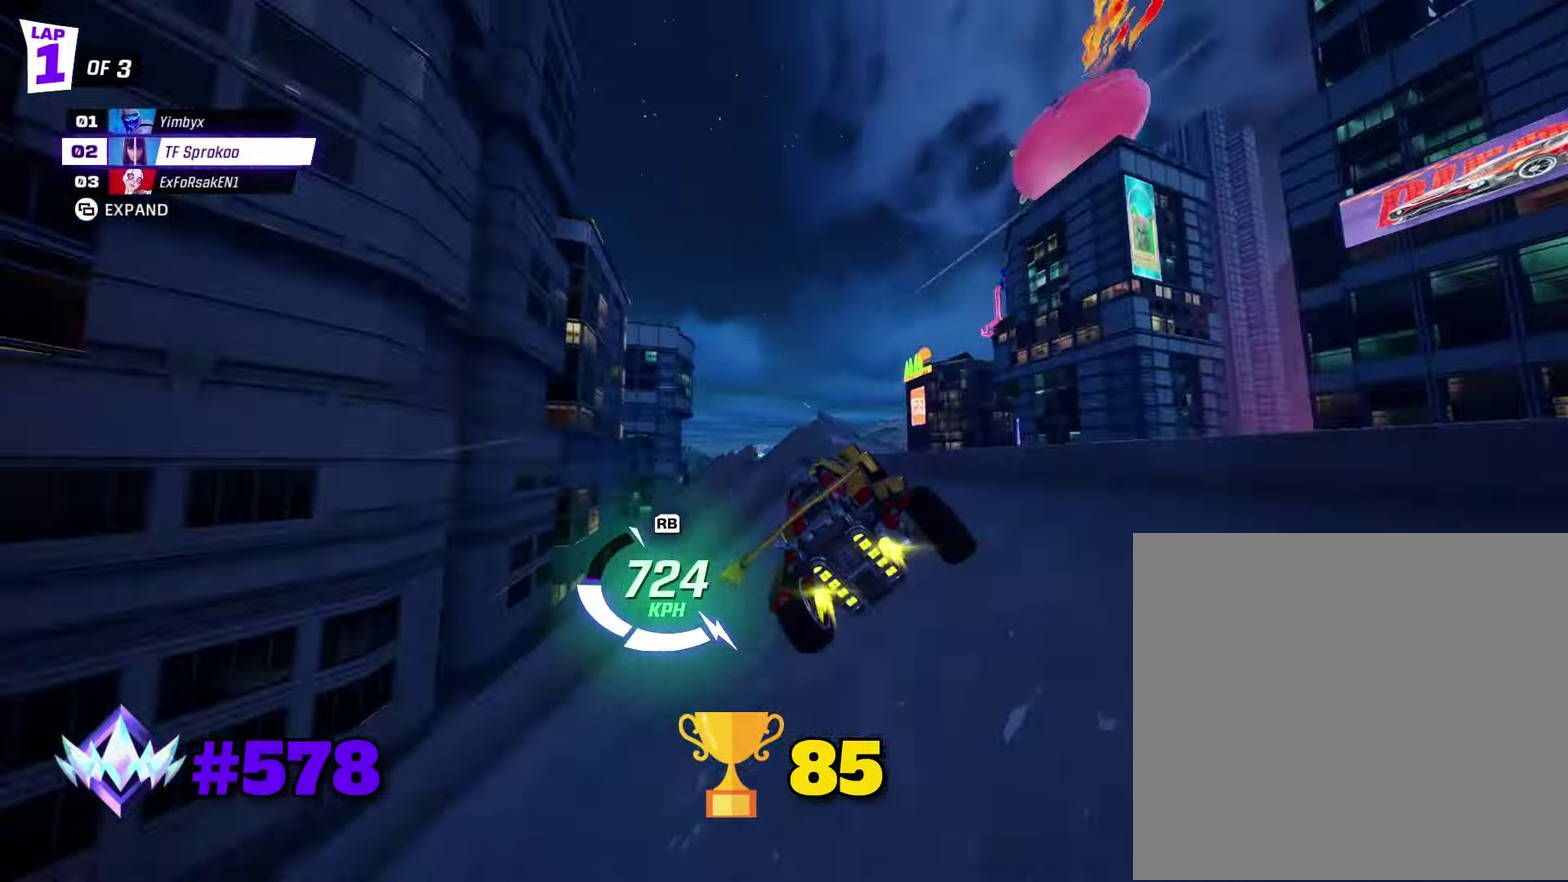
{"buttons": ["R2"], "left_stick": "center", "events": [[67, "A", "down"], [67, "left_stick", "center"], [233, "A", "up"], [233, "left_stick", "down"], [267, "L1", "down"], [400, "L1", "up"], [467, "left_stick", "center"]]}
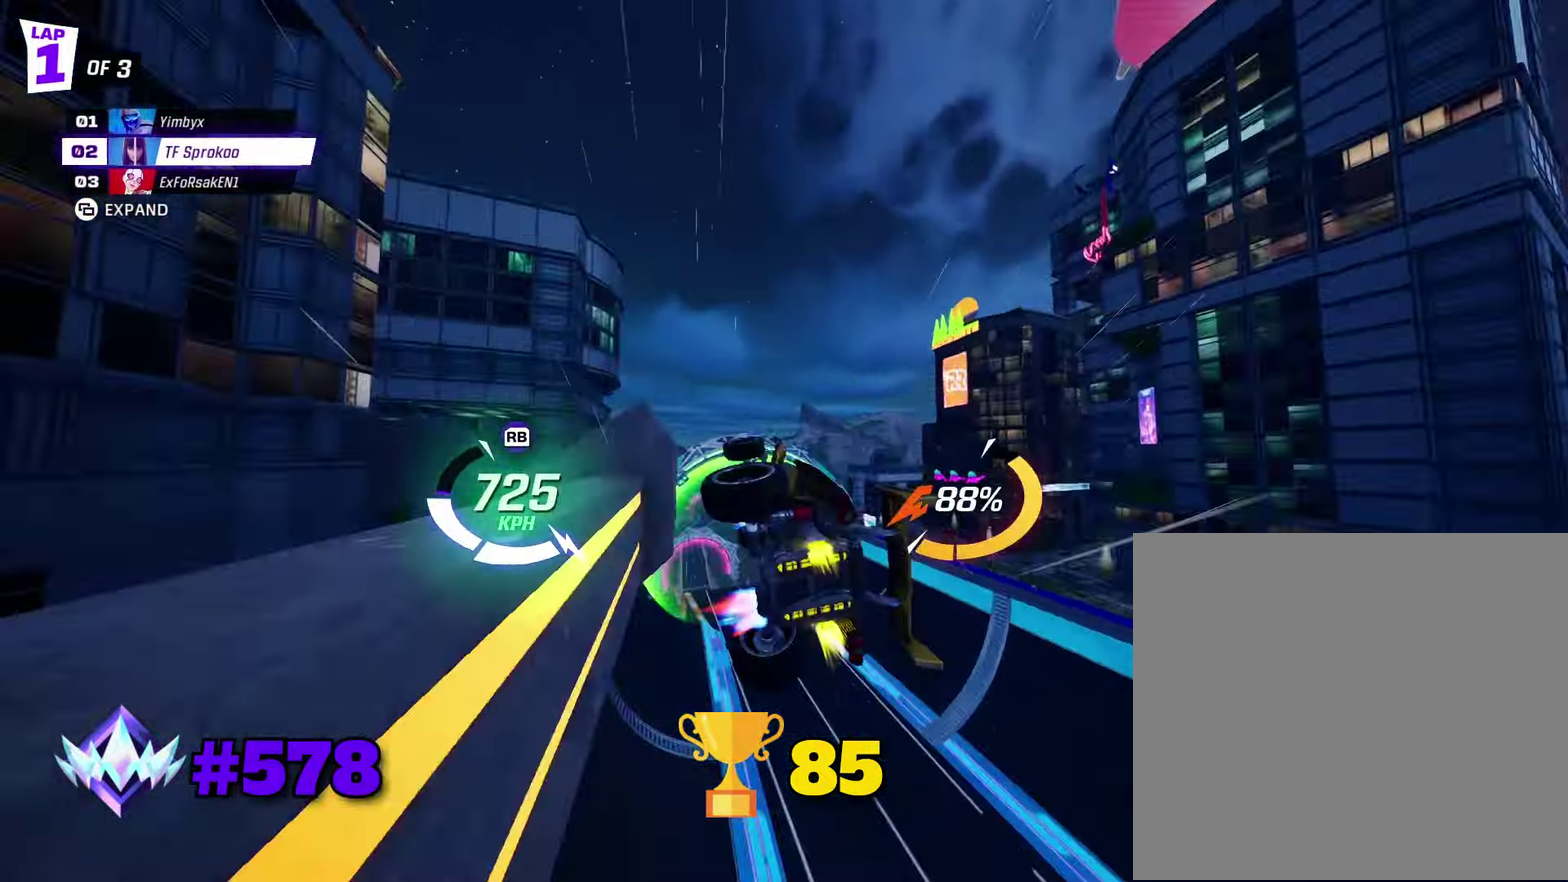
{"buttons": ["R2"], "left_stick": "center", "events": [[167, "left_stick", "right"], [267, "left_stick", "center"]]}
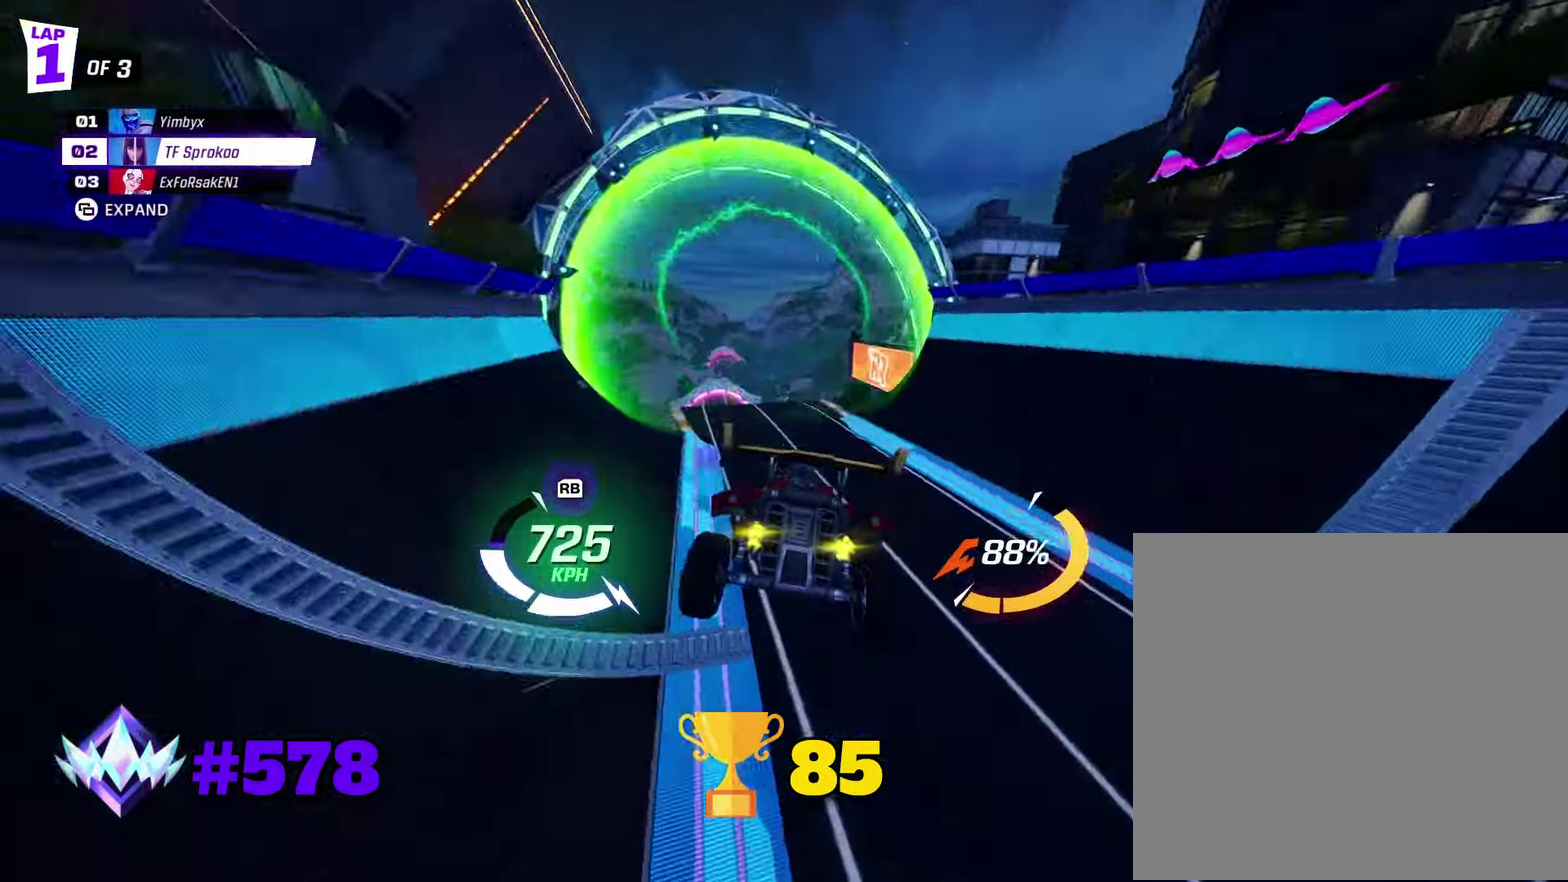
{"buttons": ["X", "R1", "R2"], "left_stick": "center", "events": [[133, "left_stick", "left"], [167, "X", "down"], [333, "R1", "down"], [467, "left_stick", "center"]]}
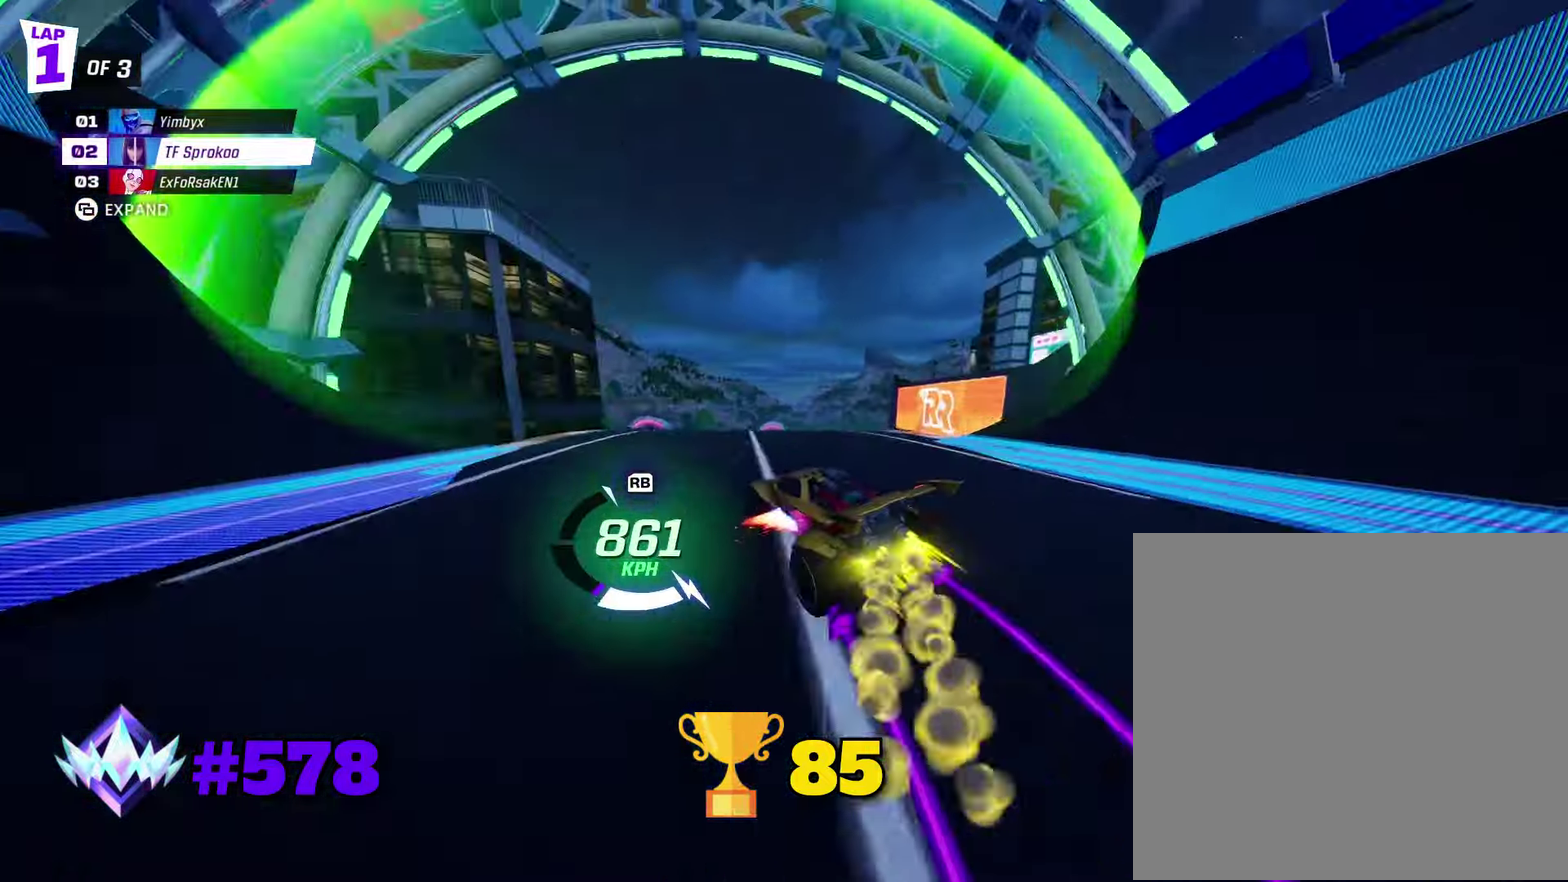
{"buttons": ["X", "R2"], "left_stick": "center", "events": [[33, "R1", "up"]]}
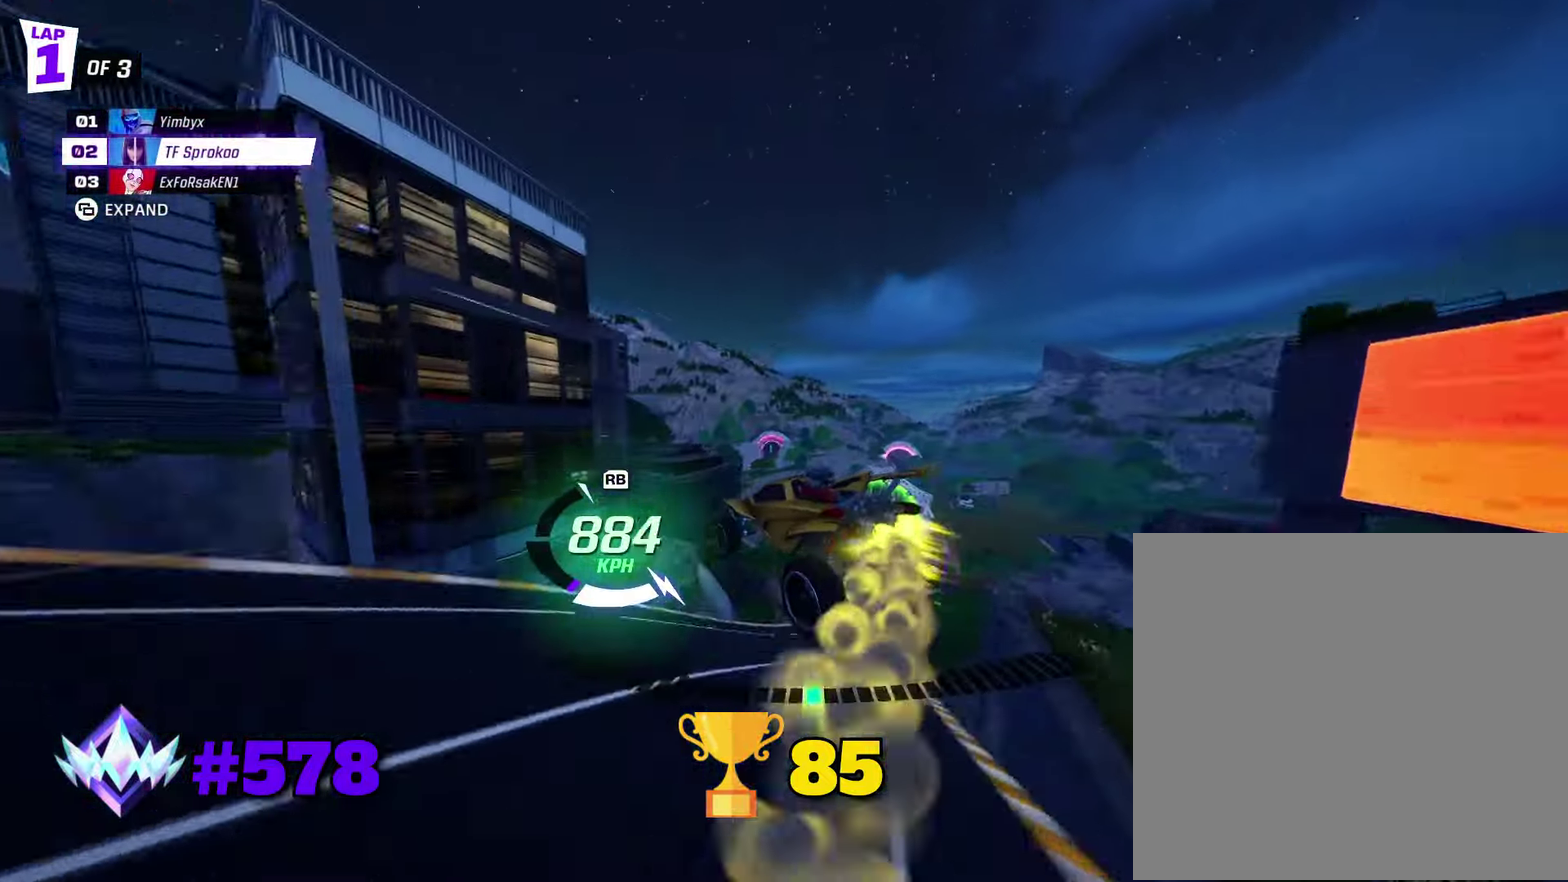
{"buttons": ["X", "R2"], "left_stick": "up", "events": [[33, "left_stick", "left"], [233, "left_stick", "up"]]}
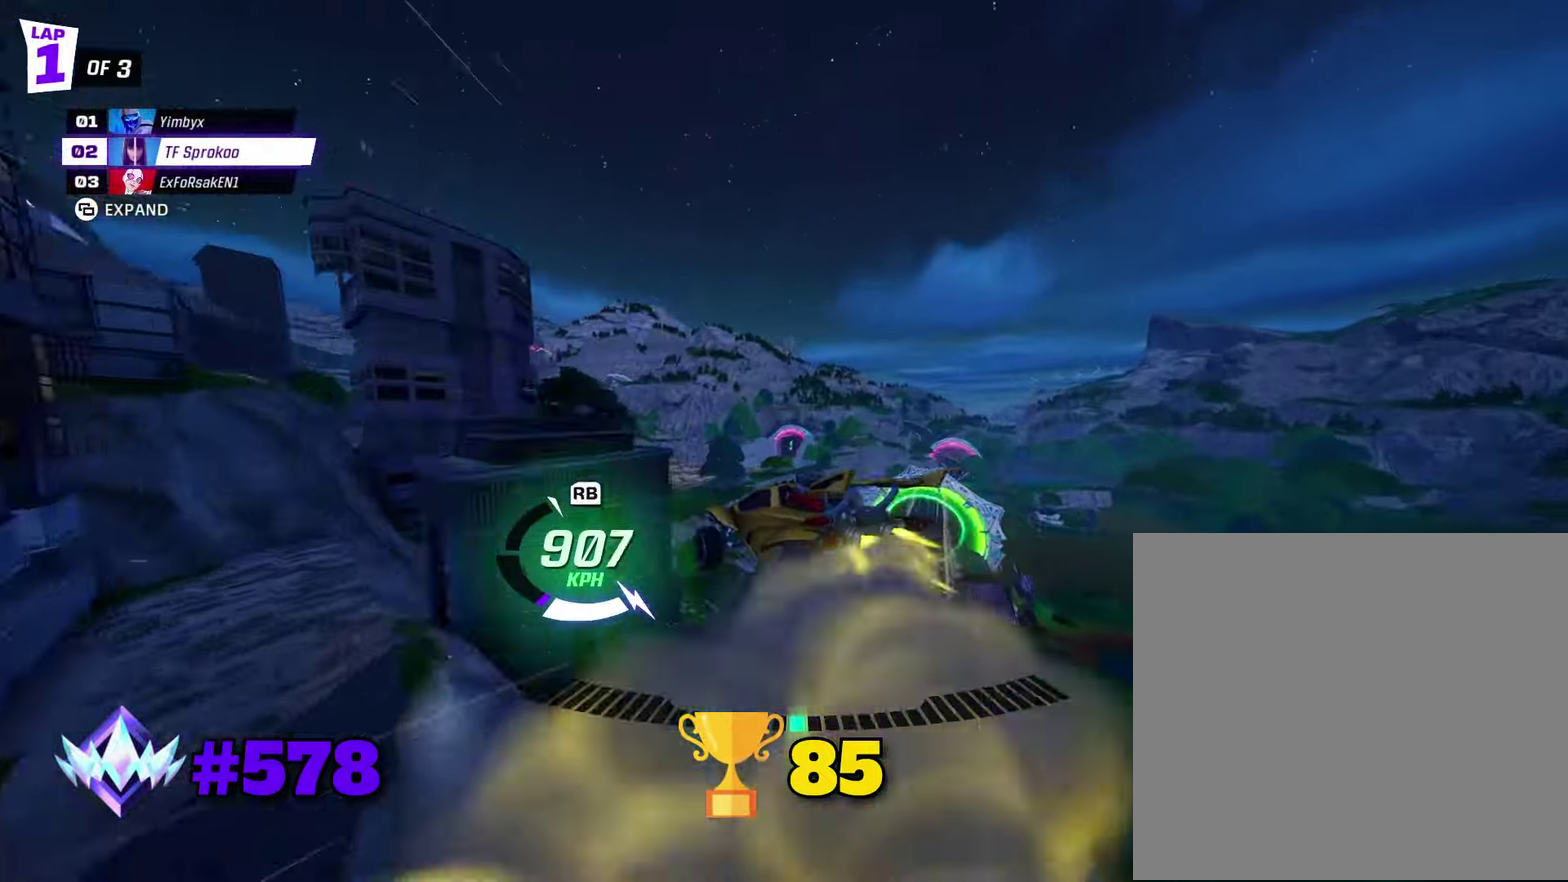
{"buttons": ["X", "R1", "R2"], "left_stick": "center", "events": [[267, "left_stick", "up-right"], [367, "left_stick", "center"], [400, "R1", "down"]]}
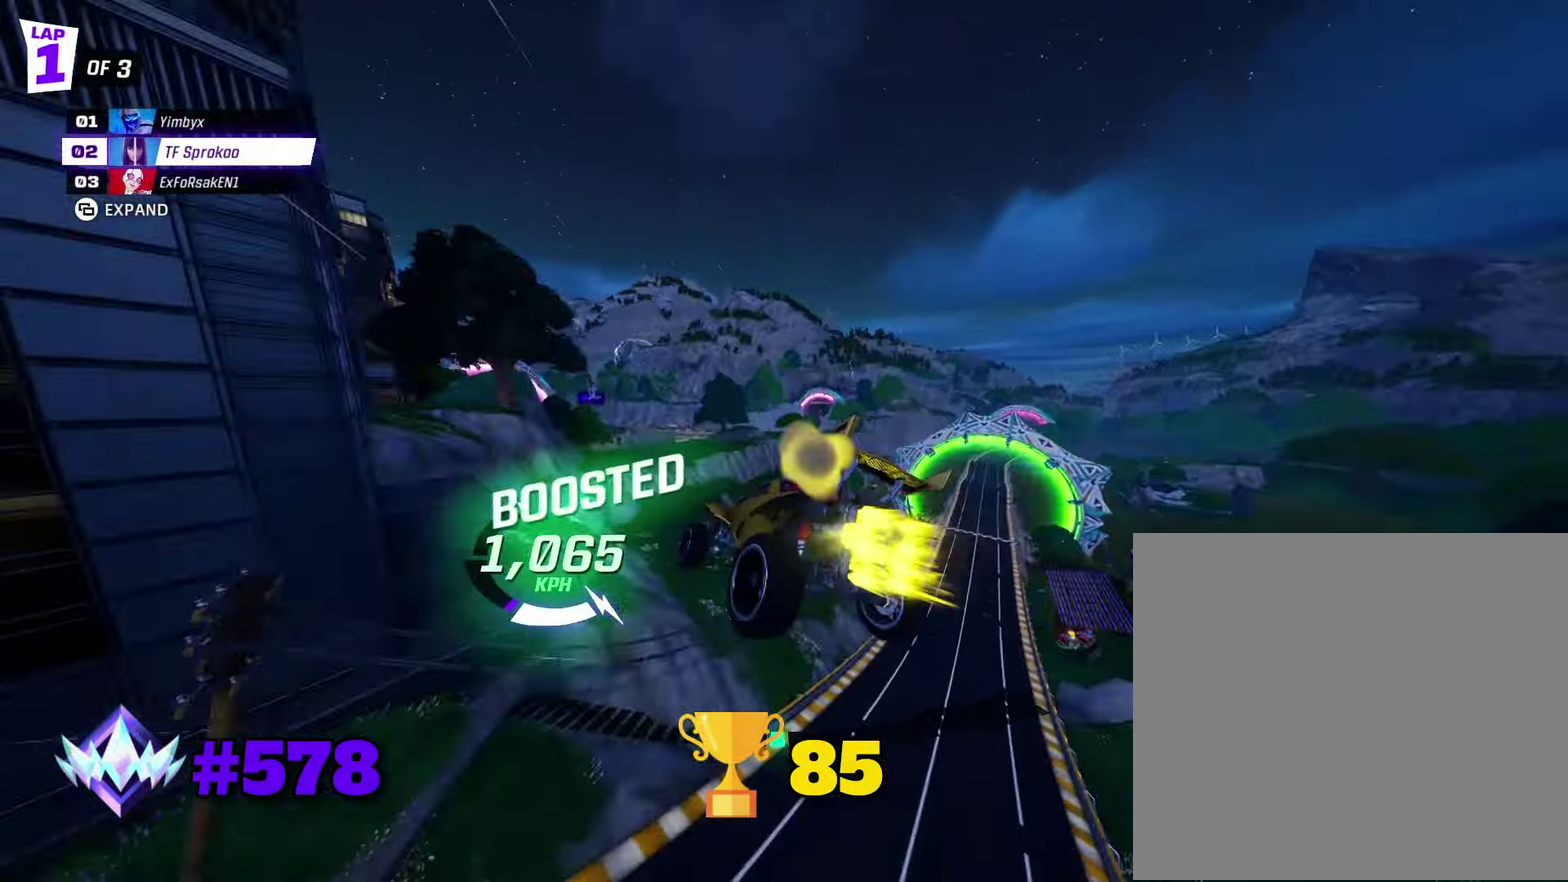
{"buttons": ["X", "R2"], "left_stick": "up-right", "events": [[67, "R1", "up"], [234, "left_stick", "right"], [267, "L1", "down"], [301, "left_stick", "up-right"], [467, "L1", "up"]]}
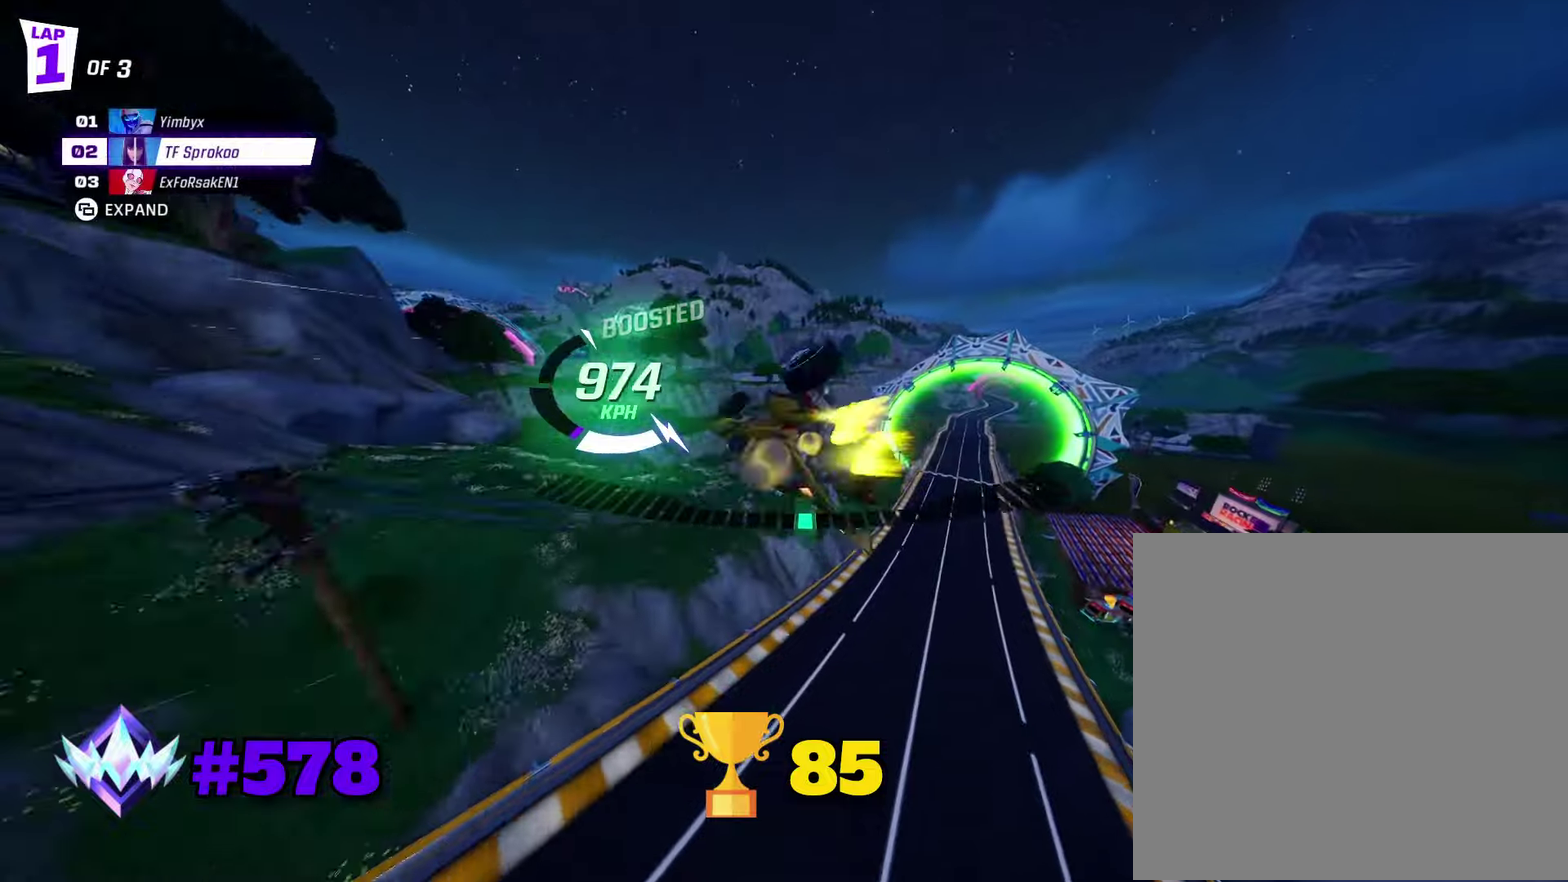
{"buttons": ["X", "R2"], "left_stick": "center", "events": [[66, "left_stick", "left"], [133, "left_stick", "down-left"], [233, "left_stick", "center"]]}
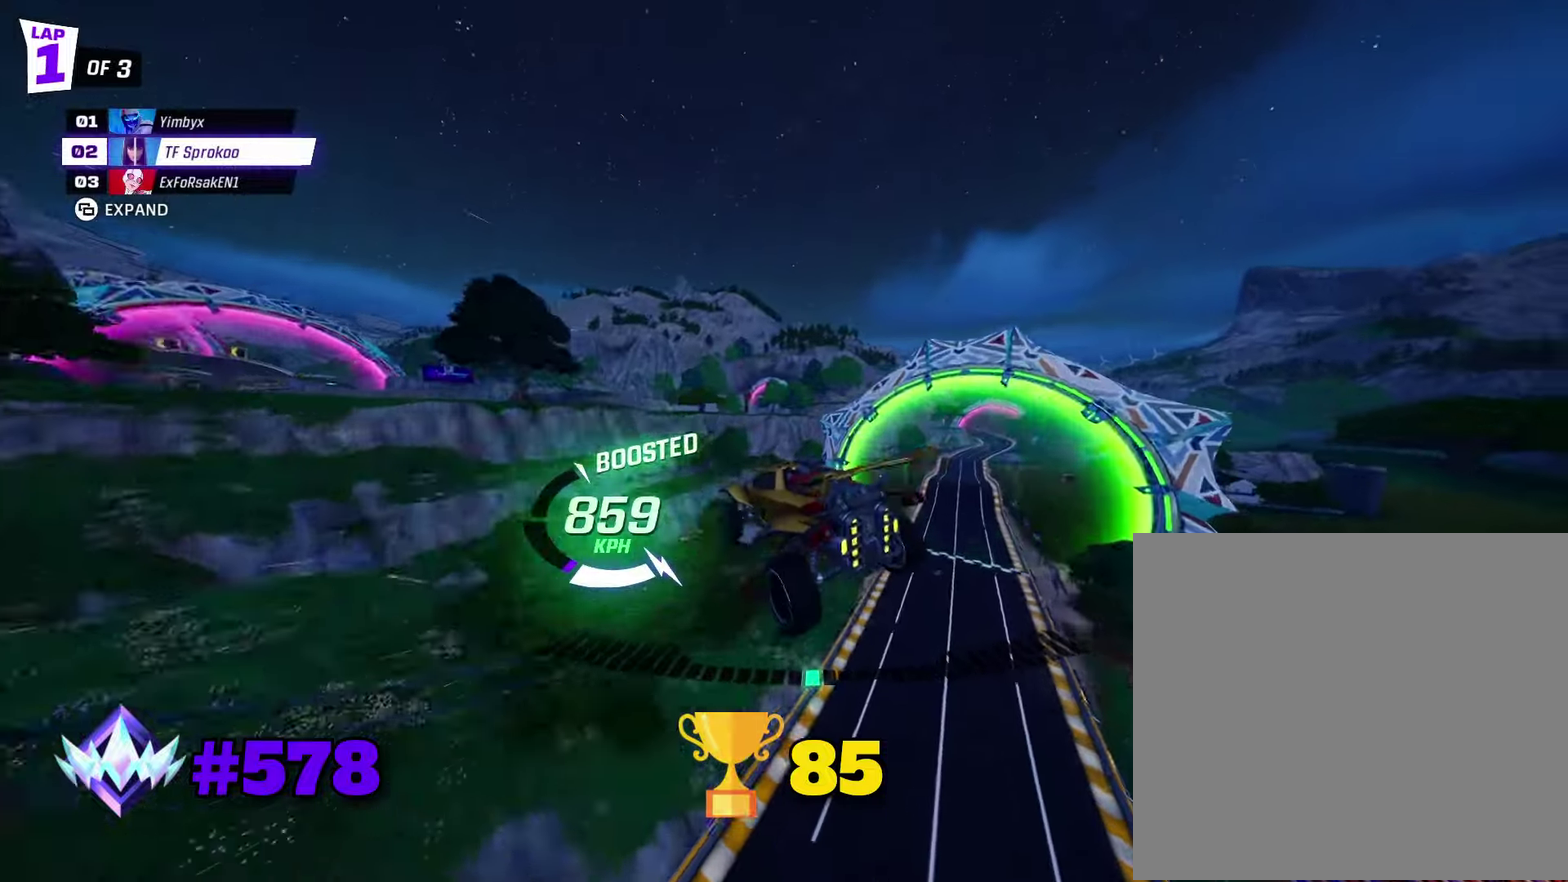
{"buttons": ["X", "R2"], "left_stick": "center", "events": [[66, "left_stick", "right"], [166, "left_stick", "center"]]}
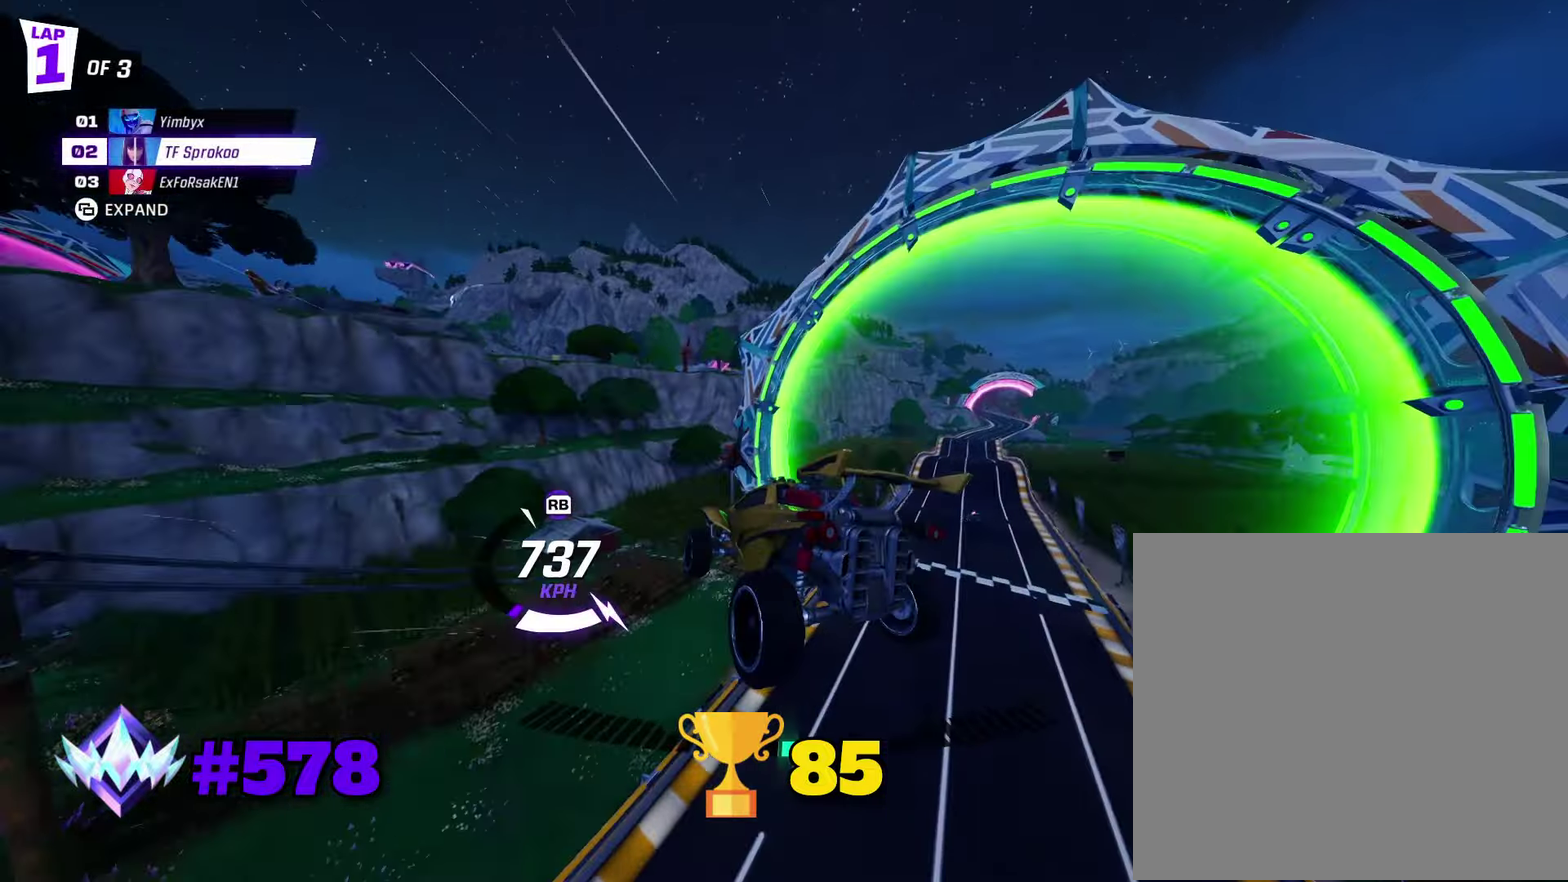
{"buttons": ["X", "R2"], "left_stick": "down-left", "events": [[66, "left_stick", "right"], [433, "left_stick", "left"], [500, "left_stick", "down-left"]]}
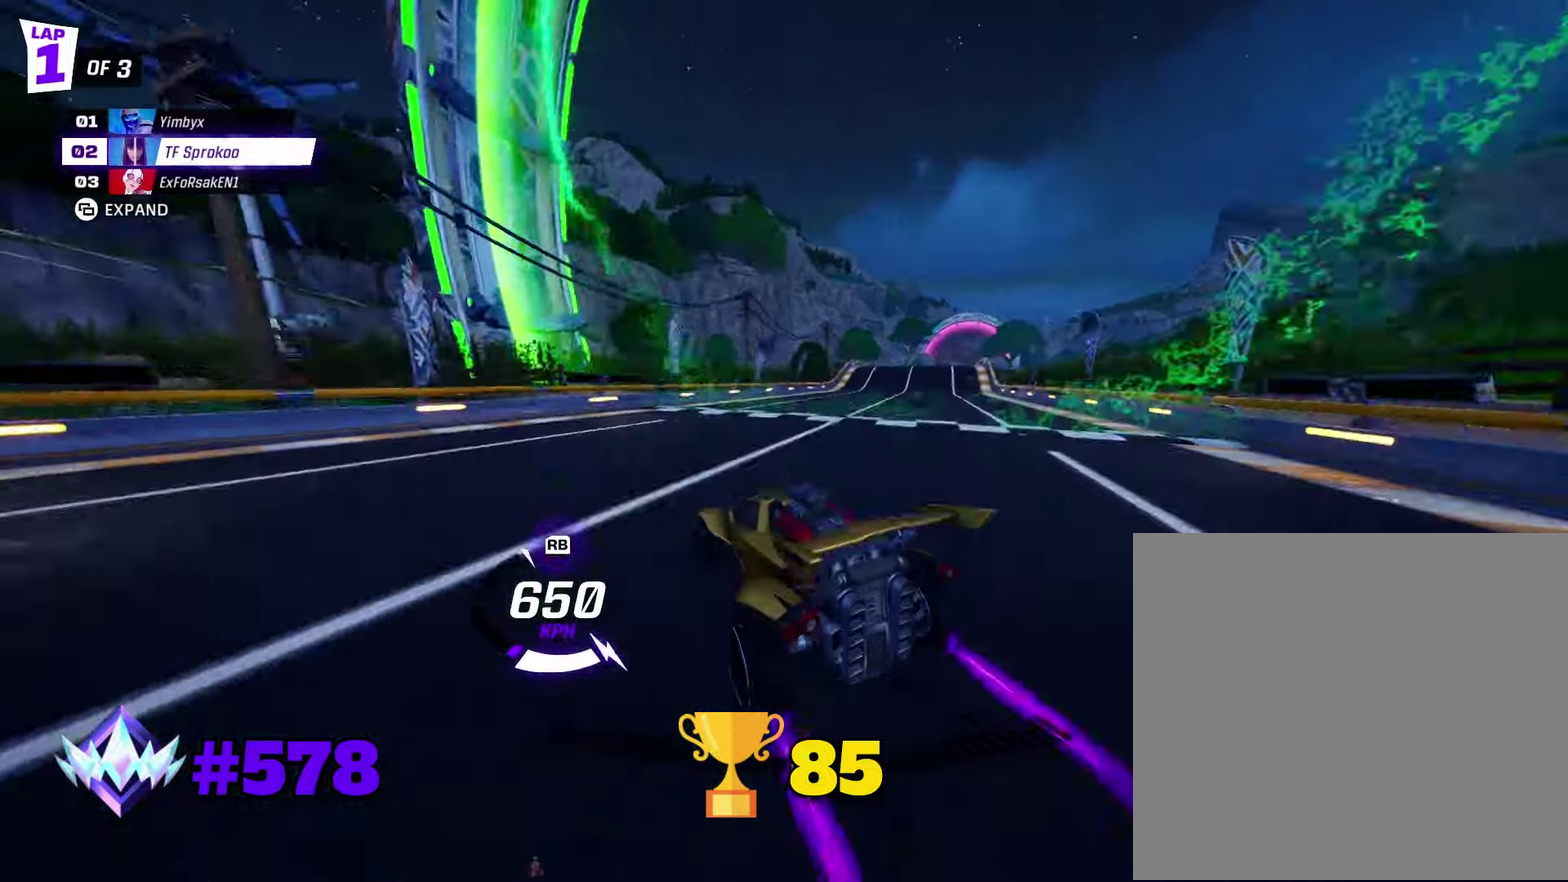
{"buttons": ["X", "R2"], "left_stick": "down-left", "events": [[233, "left_stick", "center"], [366, "left_stick", "down-left"]]}
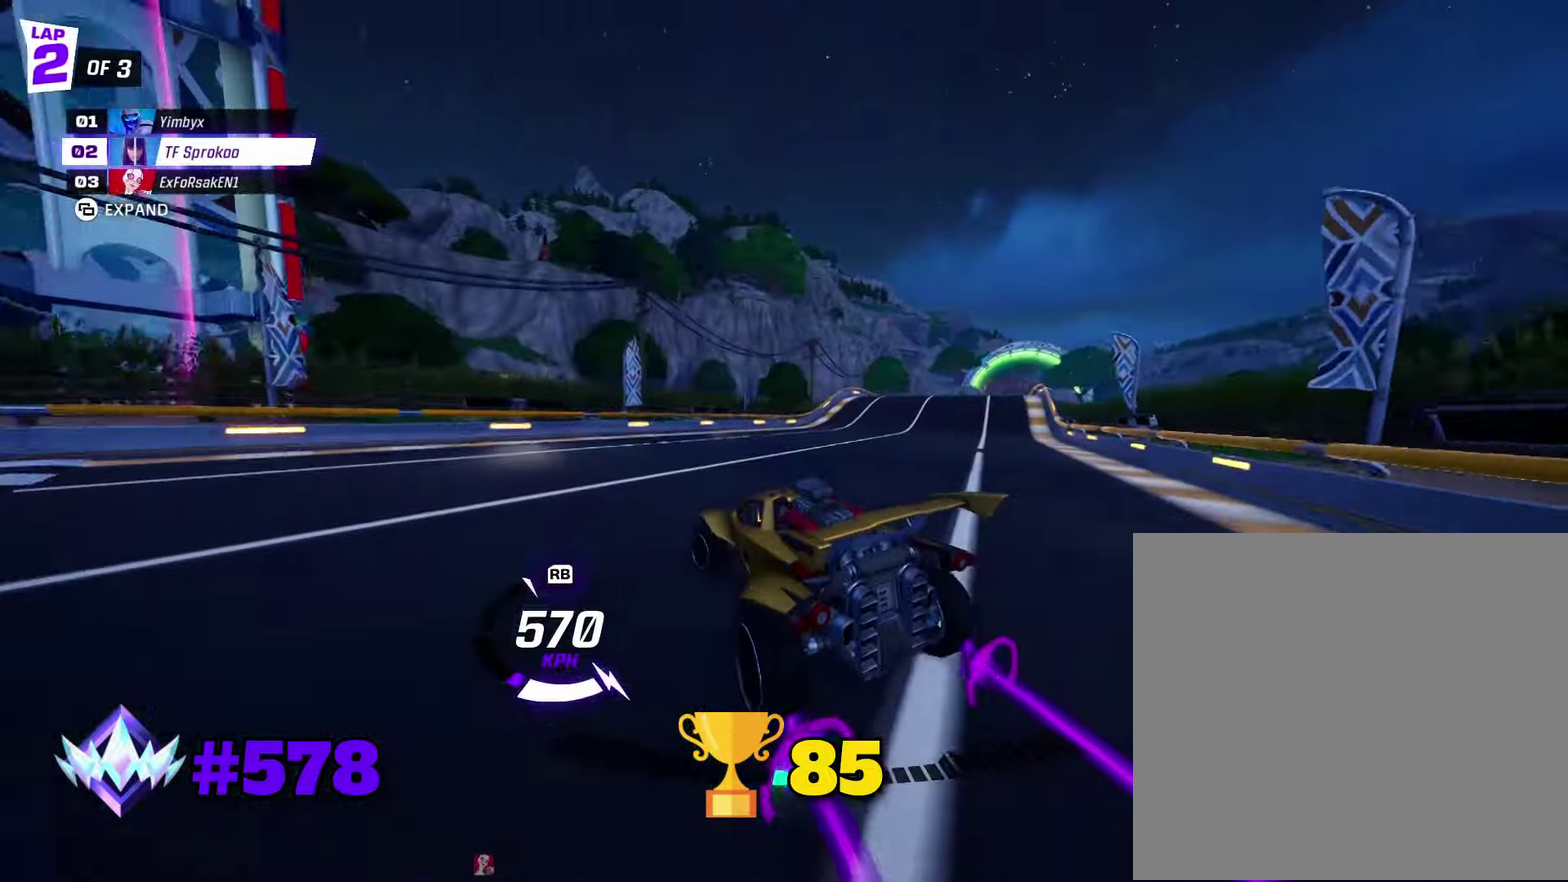
{"buttons": ["R2"], "left_stick": "right", "events": [[133, "X", "up"], [166, "left_stick", "down"], [233, "left_stick", "right"], [333, "X", "down"], [500, "X", "up"]]}
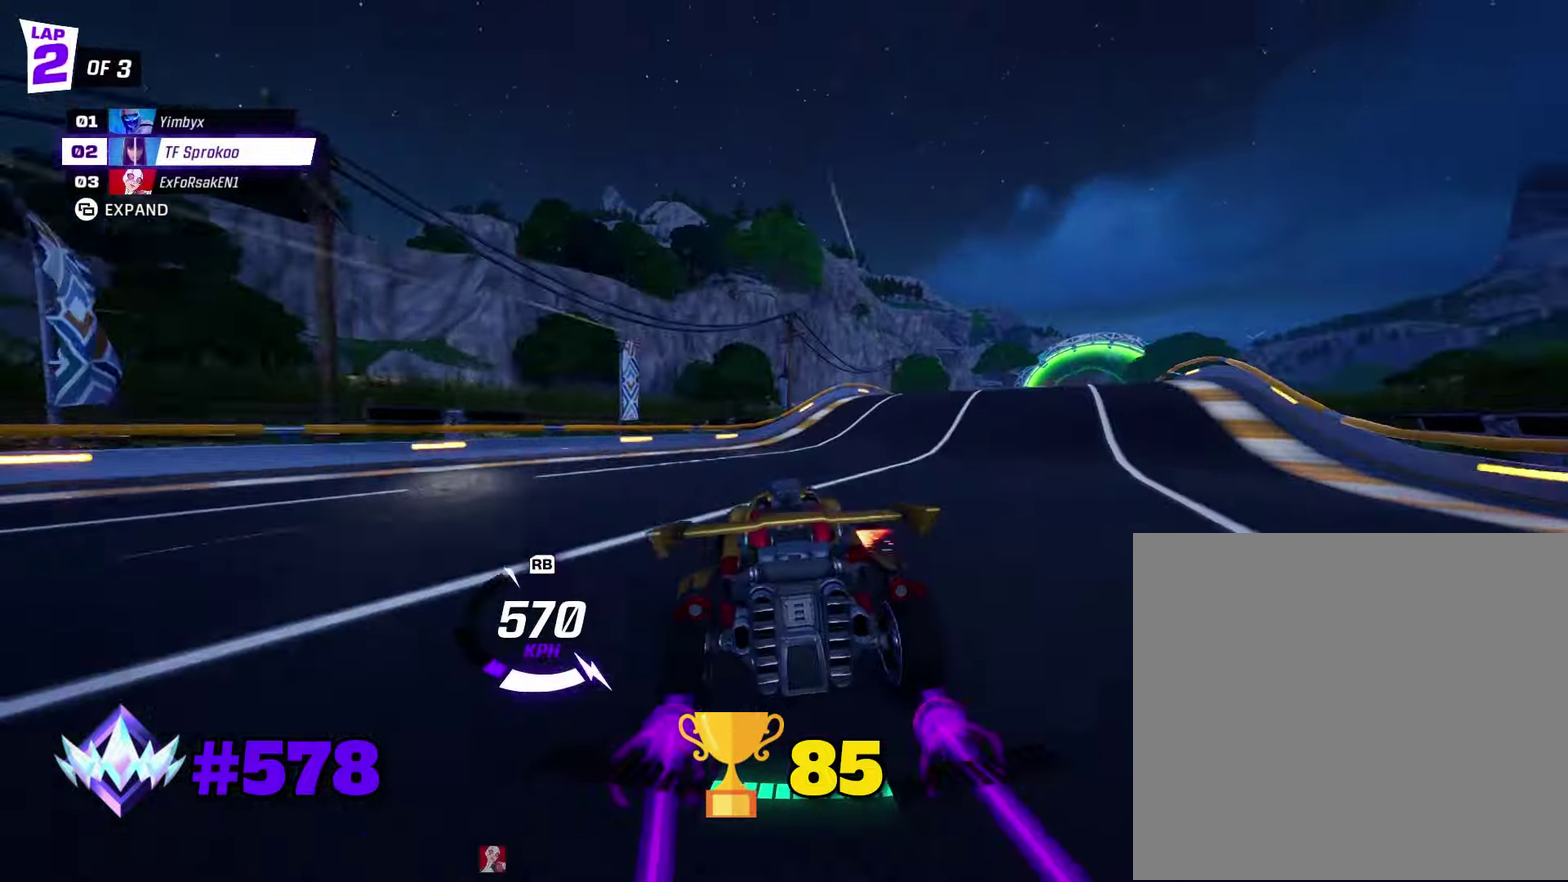
{"buttons": ["X", "R2"], "left_stick": "center", "events": [[133, "X", "down"], [400, "left_stick", "center"]]}
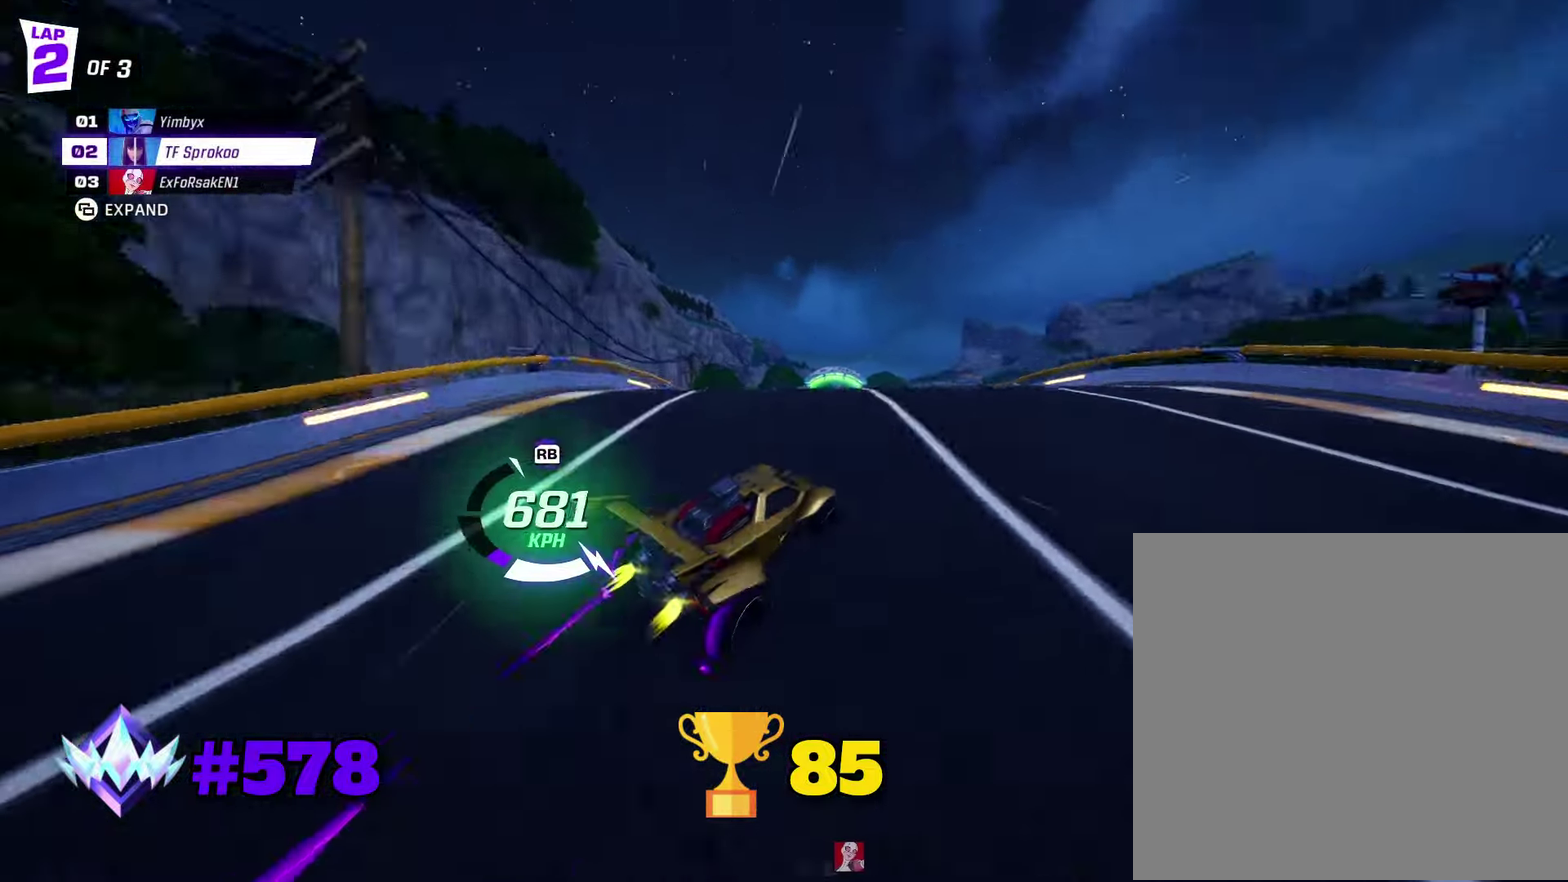
{"buttons": ["X", "L1", "R2"], "left_stick": "down", "events": [[233, "A", "down"], [333, "left_stick", "down-left"], [400, "A", "up"], [400, "L1", "down"], [433, "left_stick", "down"]]}
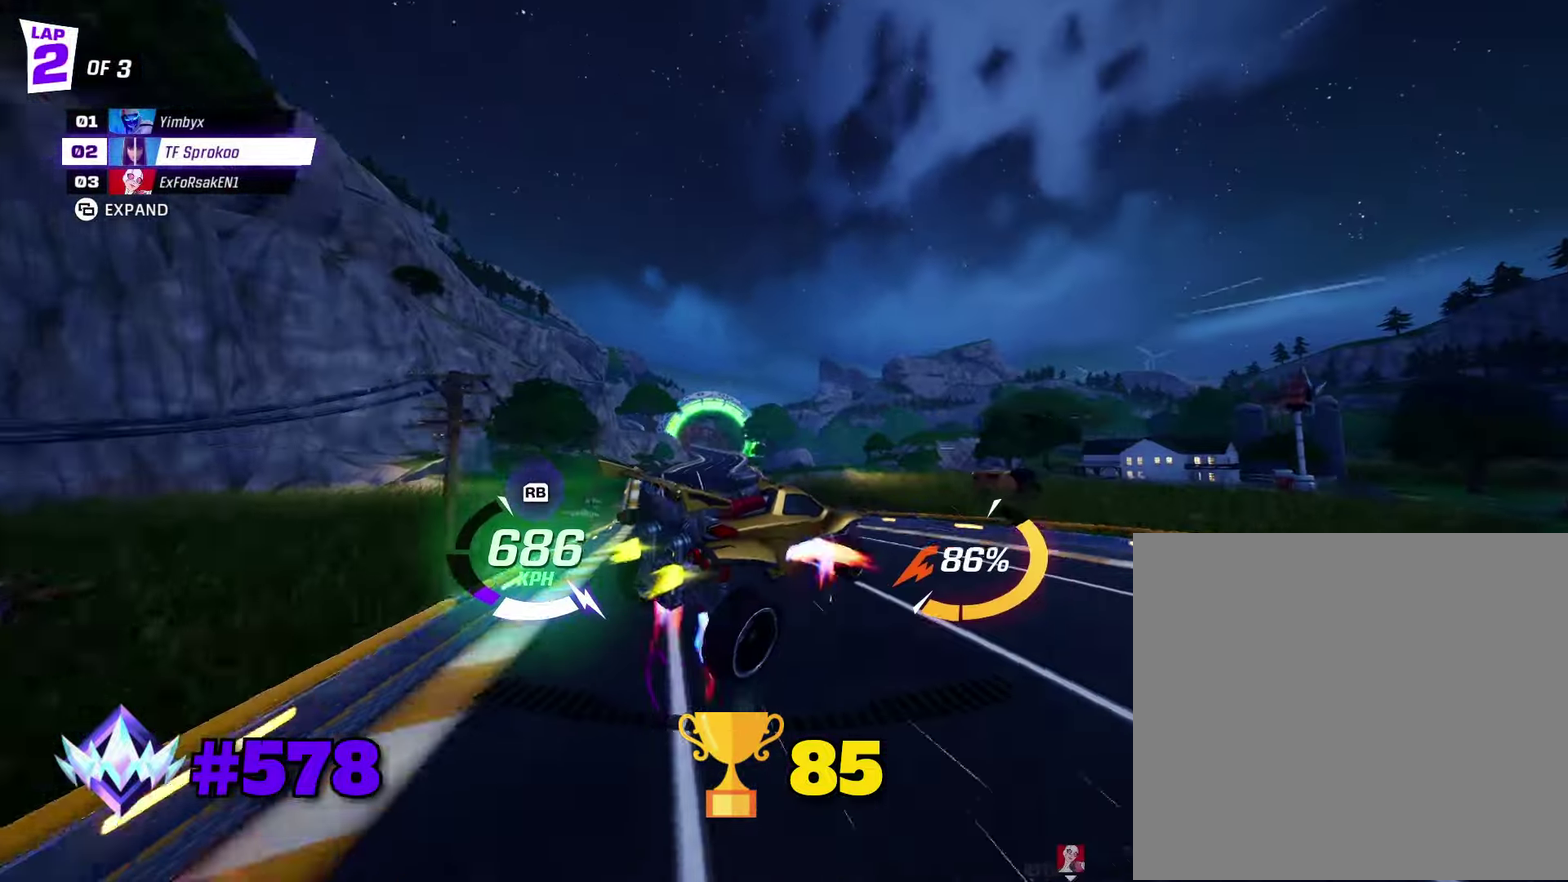
{"buttons": ["R2"], "left_stick": "center", "events": [[66, "L1", "up"], [66, "left_stick", "down-right"], [366, "left_stick", "right"], [433, "left_stick", "center"], [466, "X", "up"]]}
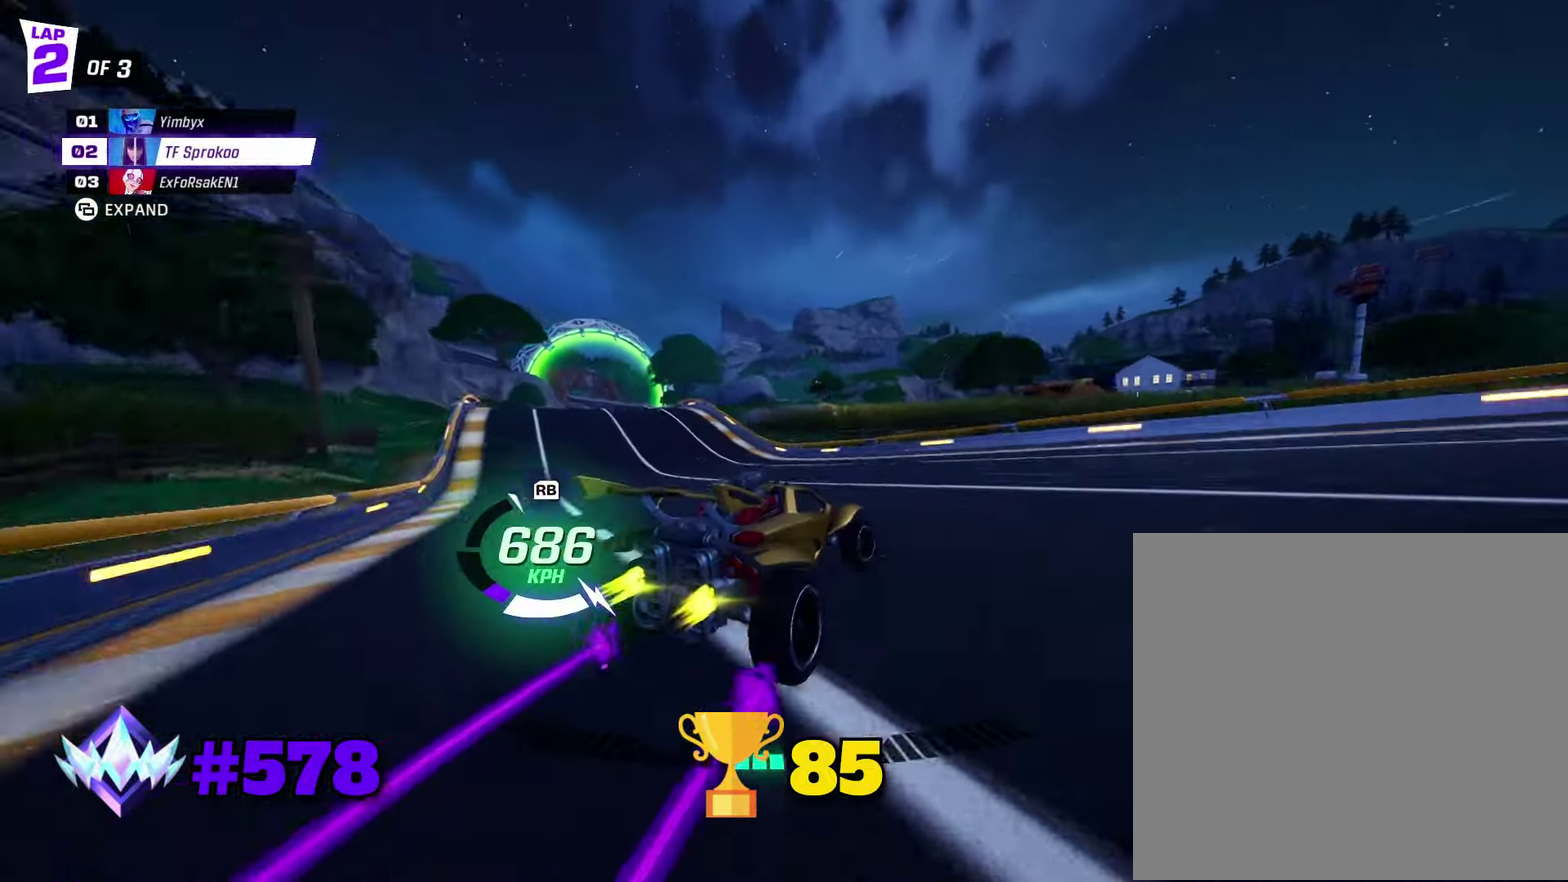
{"buttons": ["X", "R2"], "left_stick": "down-left", "events": [[33, "left_stick", "left"], [100, "X", "down"], [233, "X", "up"], [266, "left_stick", "down-left"], [466, "X", "down"]]}
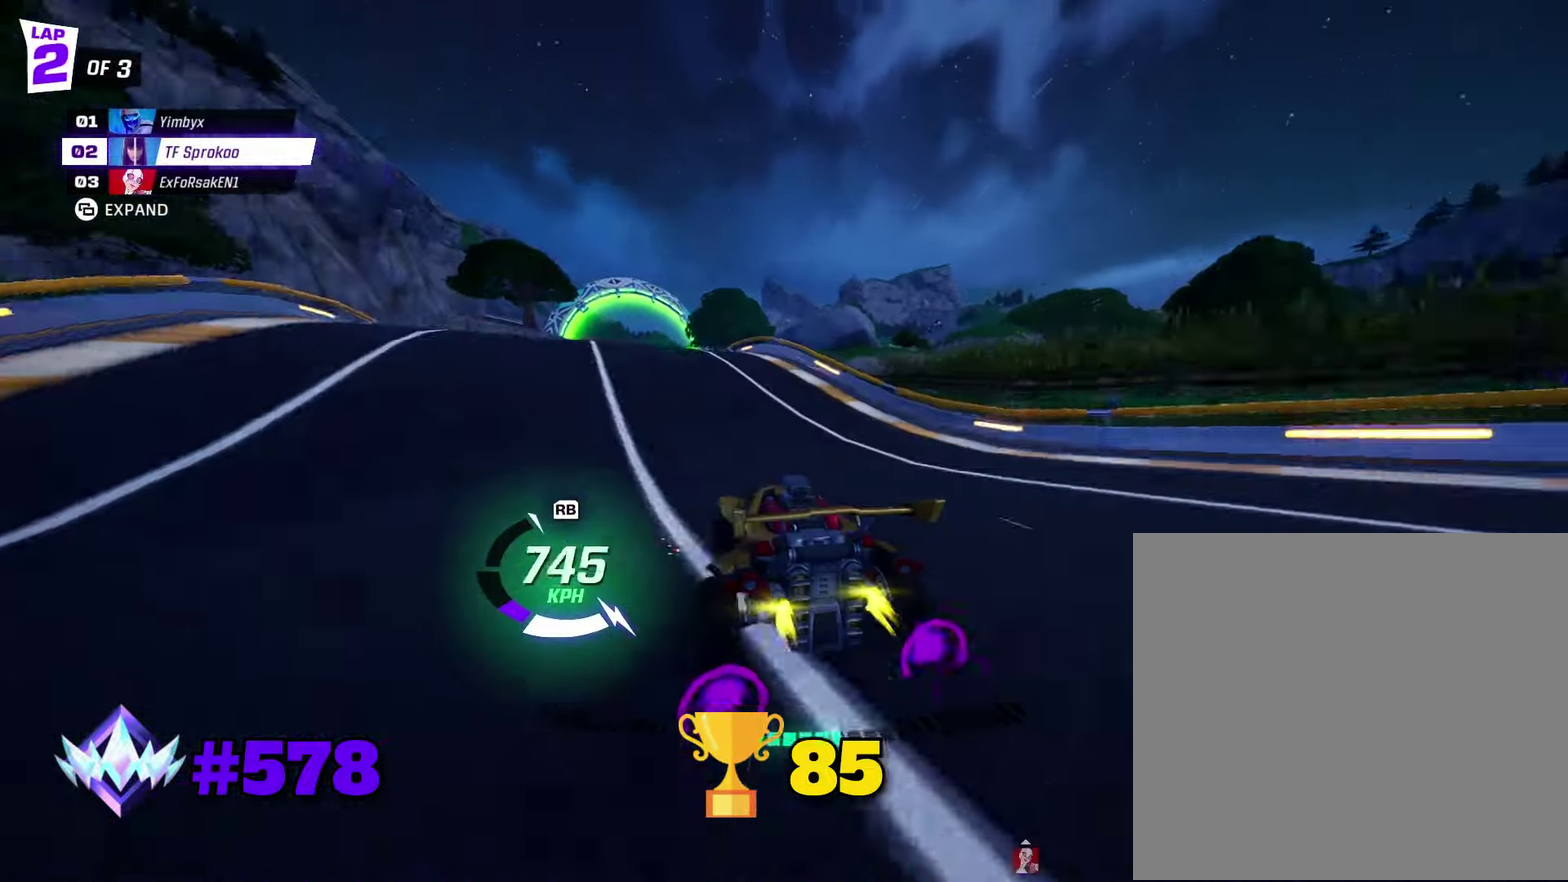
{"buttons": ["X", "R2"], "left_stick": "down-left", "events": []}
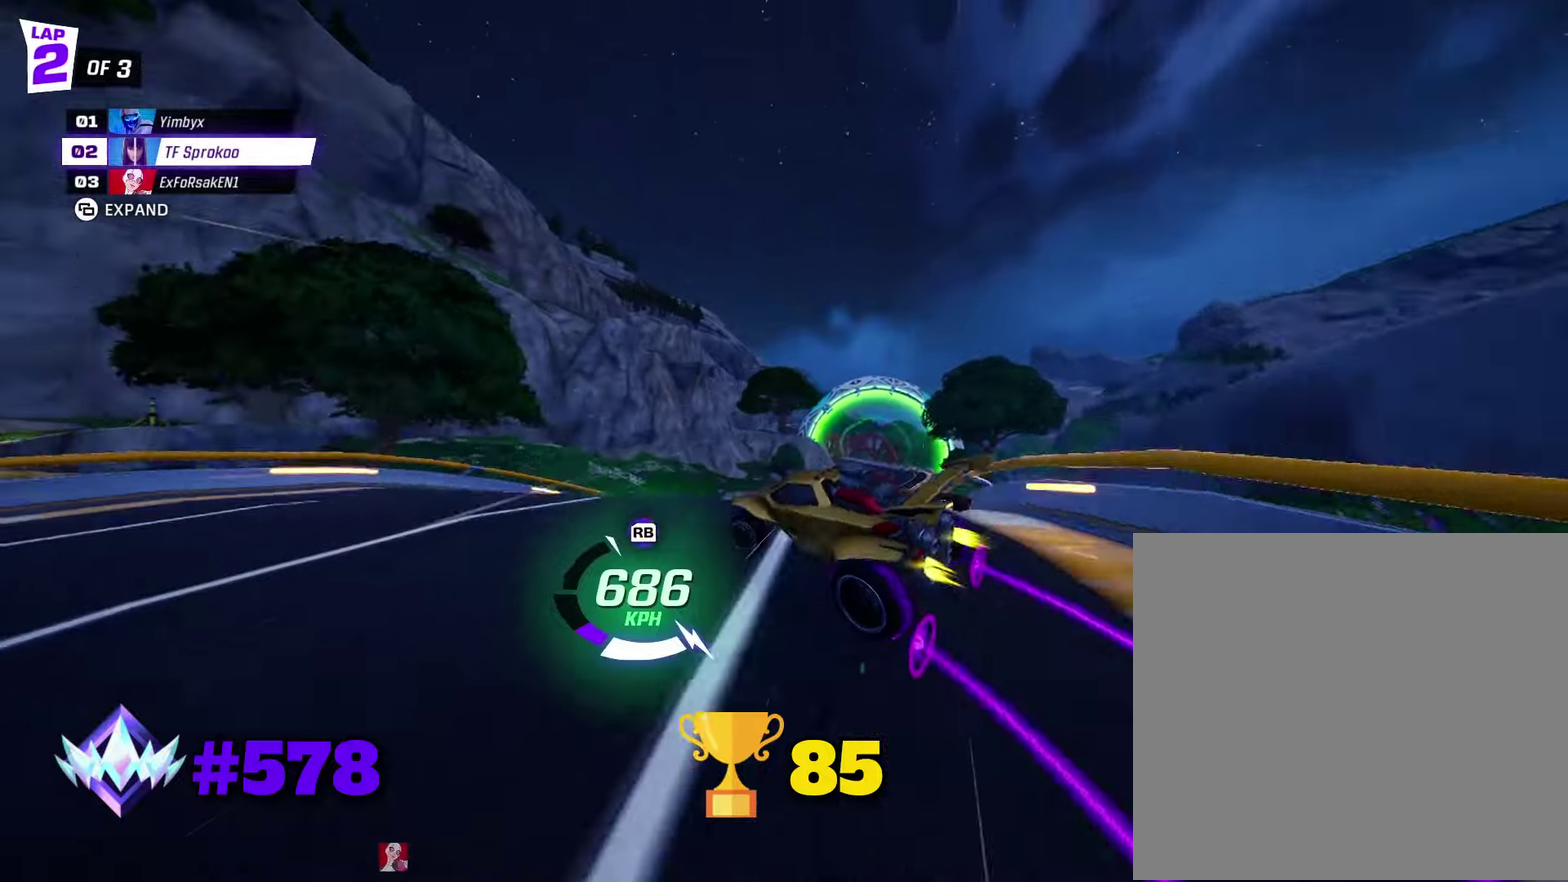
{"buttons": ["X", "R2"], "left_stick": "center", "events": [[67, "left_stick", "center"]]}
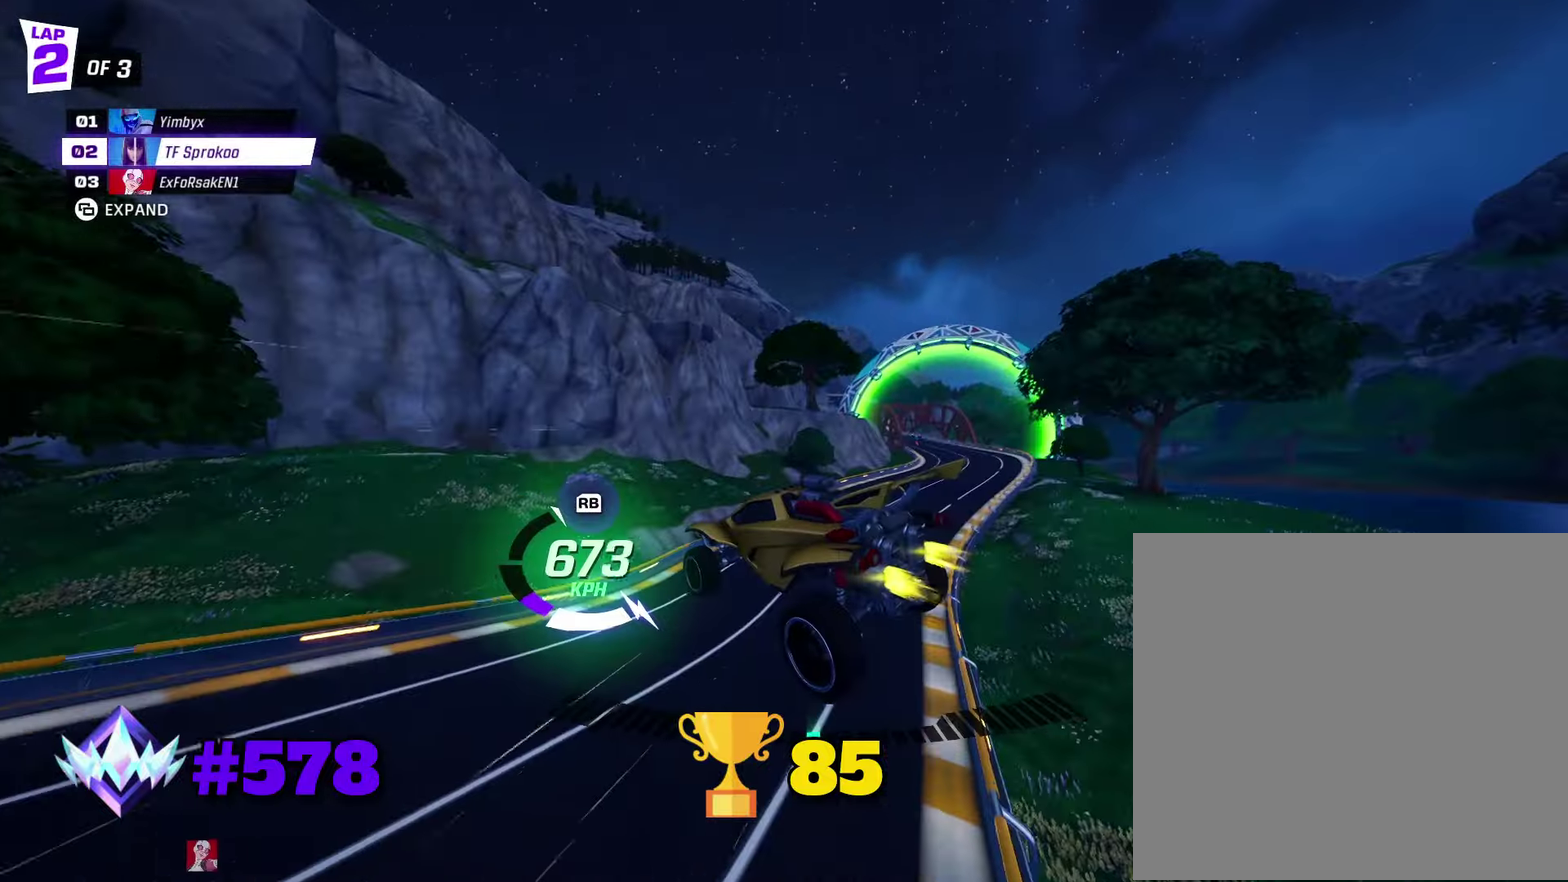
{"buttons": ["A", "X", "L1", "R2"], "left_stick": "up-right", "events": [[134, "left_stick", "left"], [267, "A", "down"], [267, "left_stick", "center"], [334, "left_stick", "right"], [400, "L1", "down"], [434, "left_stick", "up-right"]]}
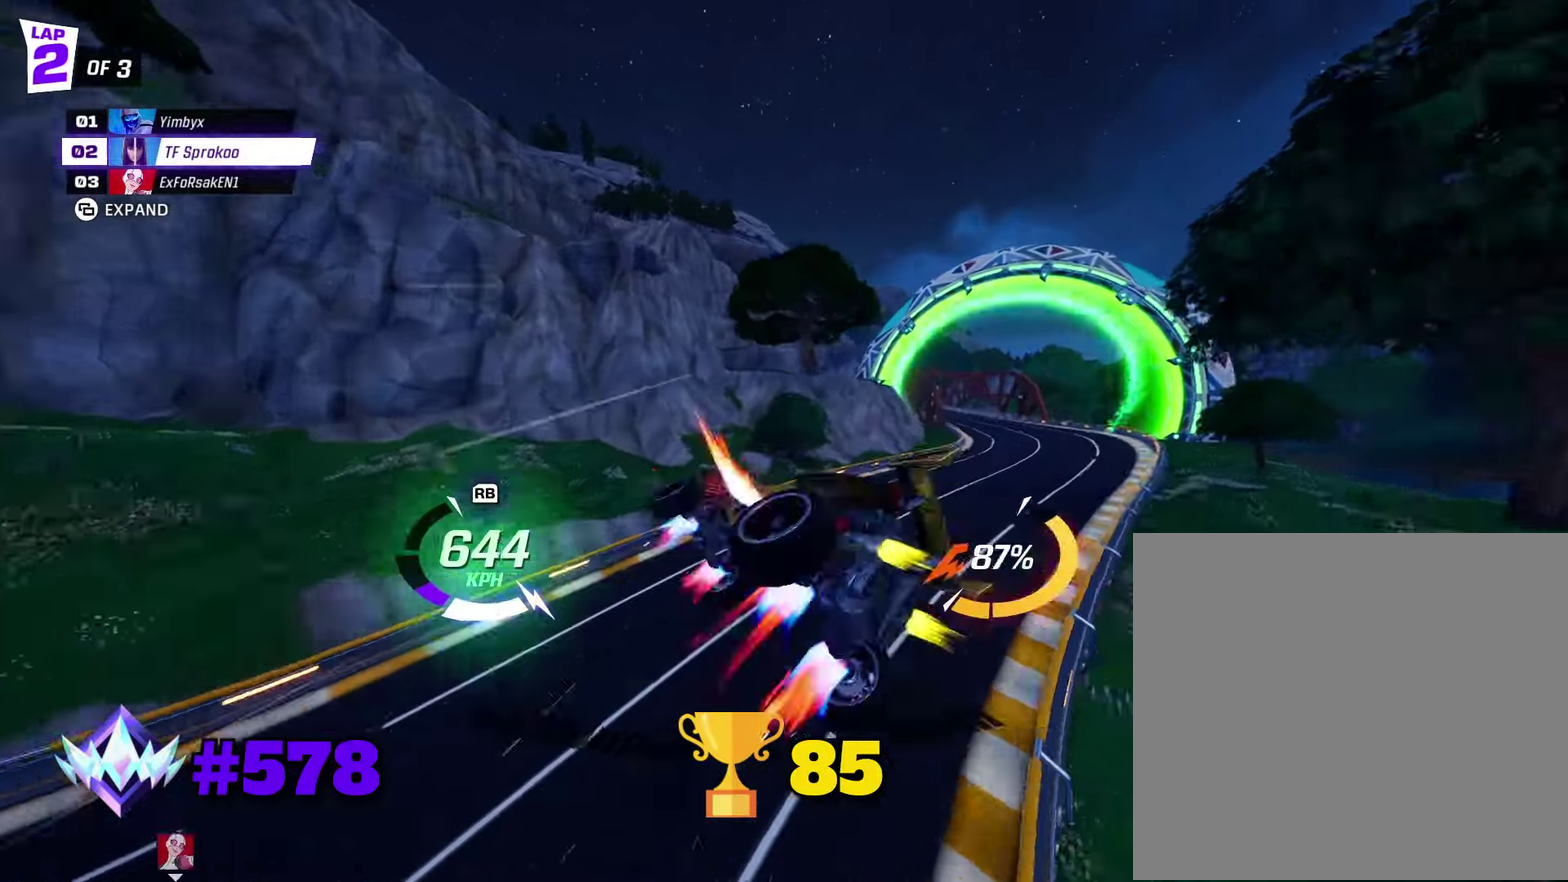
{"buttons": ["A", "X", "R2"], "left_stick": "down-left", "events": [[67, "L1", "up"], [100, "A", "up"], [100, "left_stick", "down-left"], [500, "A", "down"]]}
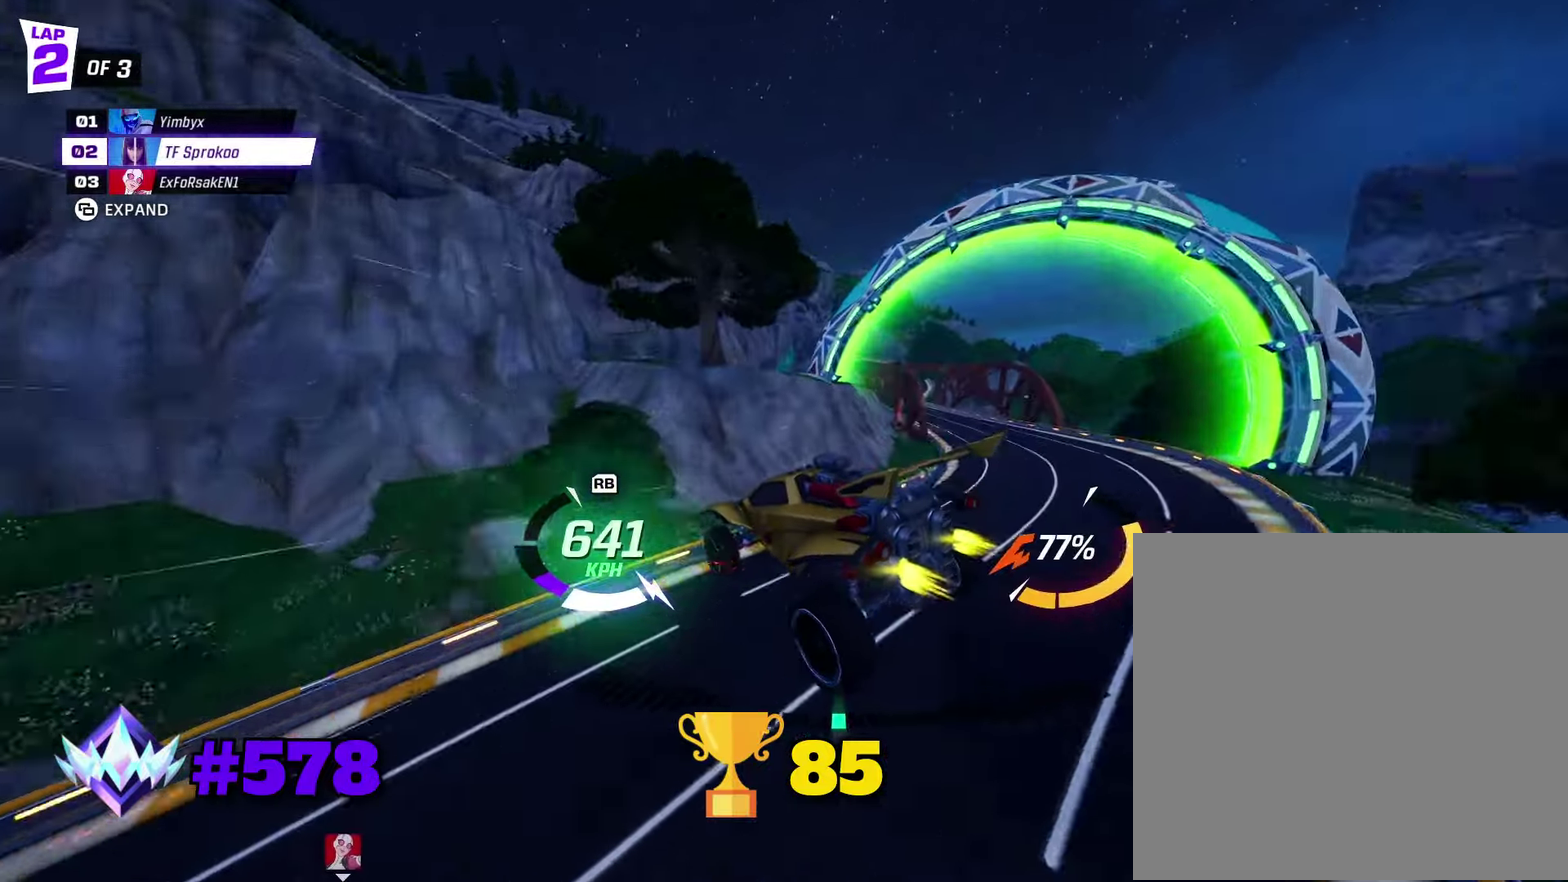
{"buttons": ["X", "R2"], "left_stick": "down-right", "events": [[234, "left_stick", "down"], [434, "left_stick", "down-right"], [467, "A", "up"]]}
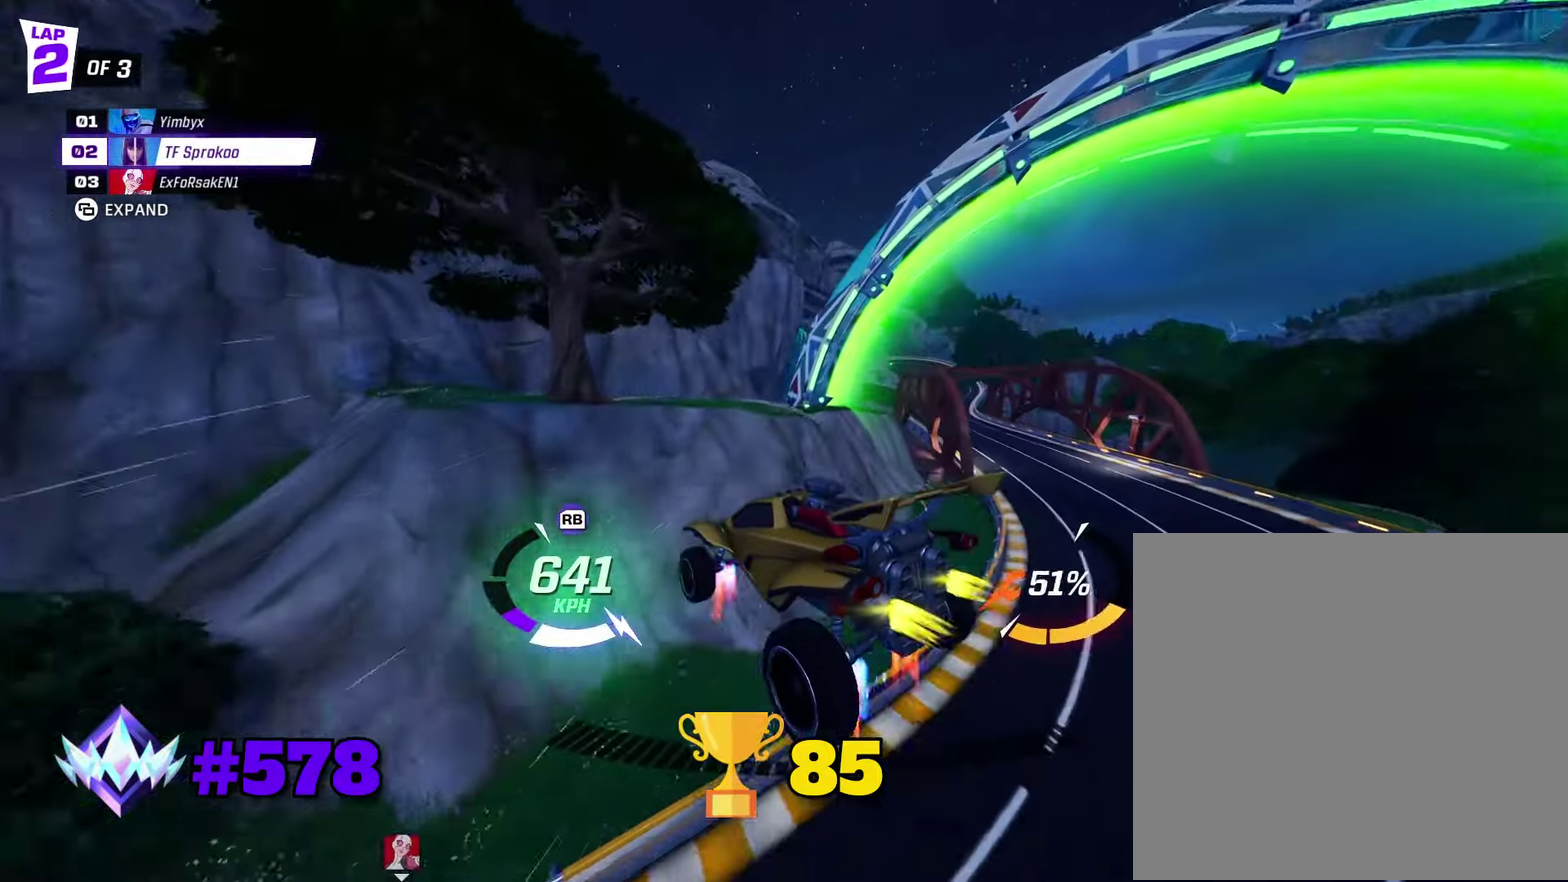
{"buttons": ["A", "X", "R2"], "left_stick": "down", "events": [[367, "left_stick", "down"], [467, "A", "down"]]}
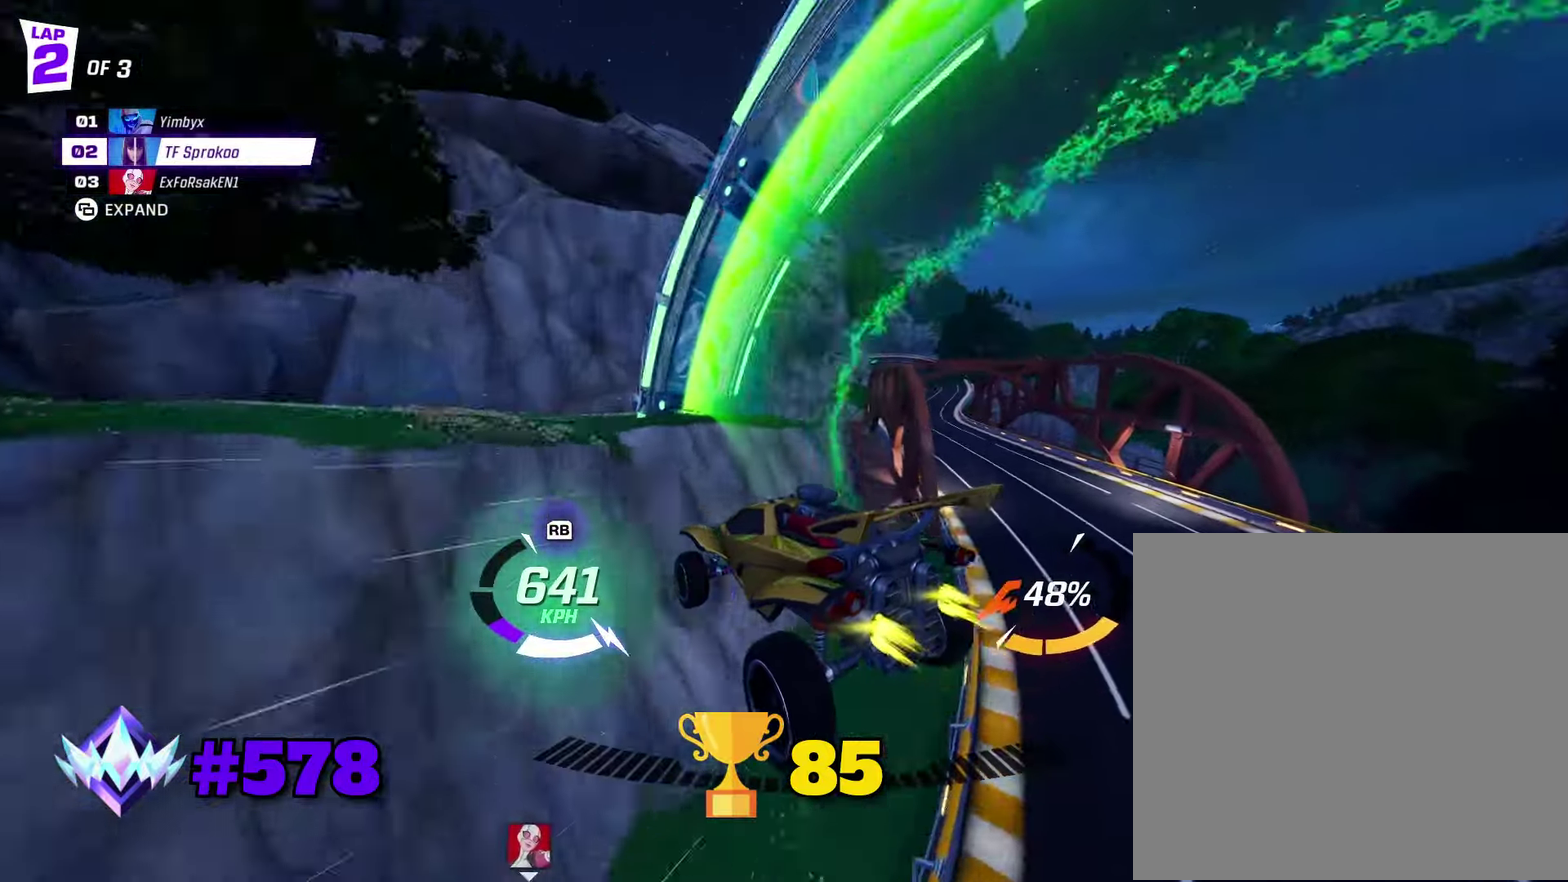
{"buttons": ["A", "X", "R2"], "left_stick": "down-left", "events": [[34, "left_stick", "down-left"]]}
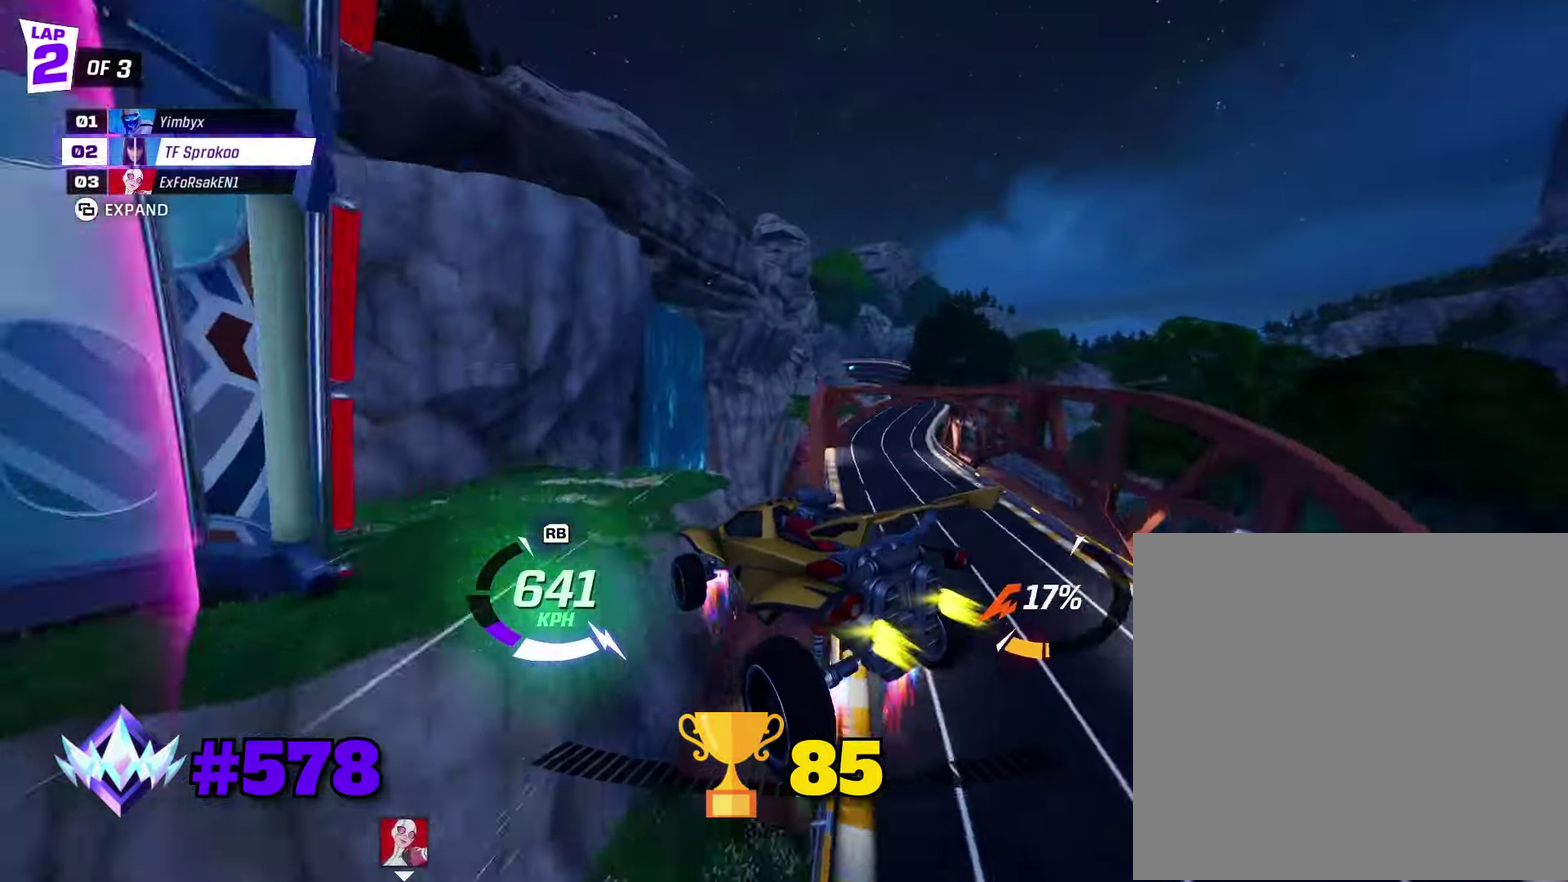
{"buttons": ["A", "X", "R2"], "left_stick": "left", "events": [[67, "left_stick", "left"], [134, "A", "up"], [467, "A", "down"]]}
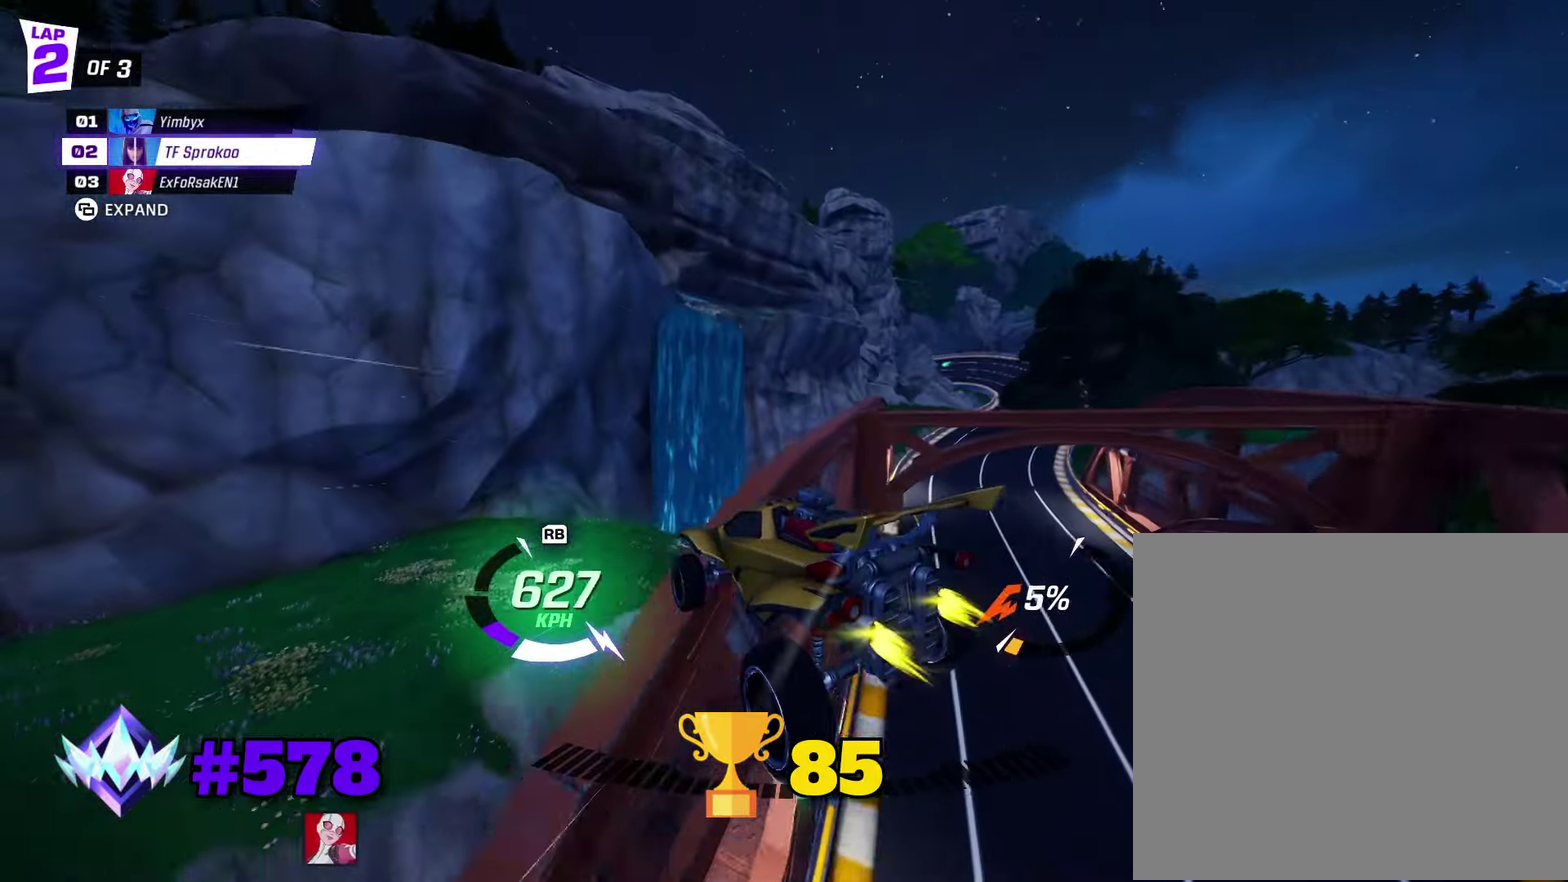
{"buttons": ["A", "X", "R2"], "left_stick": "up-left", "events": [[134, "A", "up"], [167, "left_stick", "down-left"], [267, "left_stick", "center"], [367, "left_stick", "up-left"], [467, "A", "down"]]}